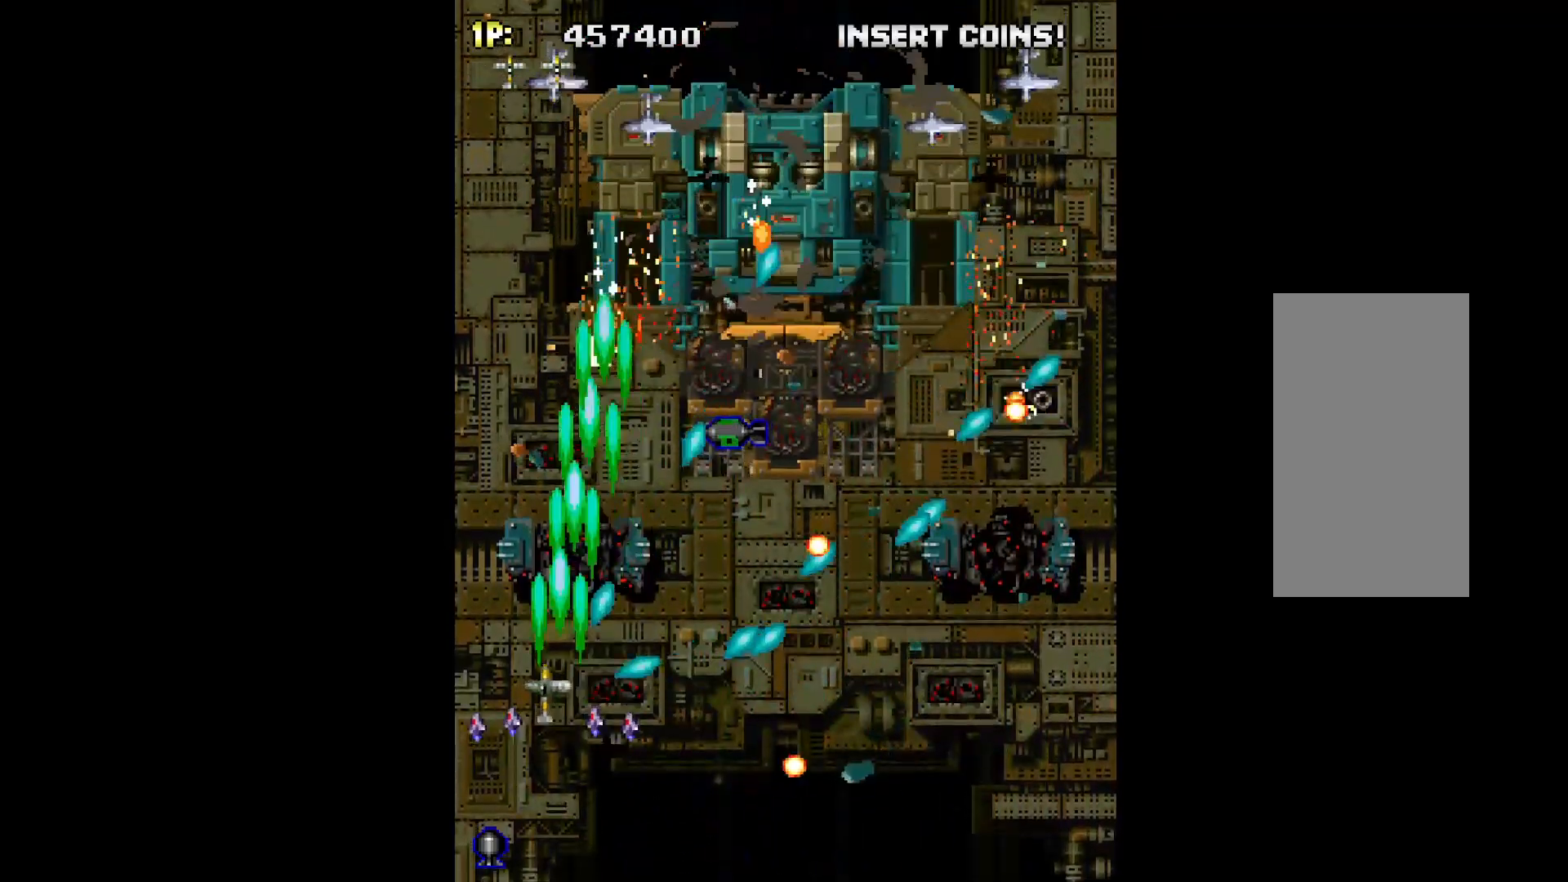
Gameplay with keyboard; each line is a JSON object with the keys held at the frame after it. "events" lists presses ("down") and releases ("up") of "c", "d", "down", "left", "q", "right", "s", "shift", "space", "up", "w" and "x" between this image and that frame as [ms after this image, input, new state], when the widget could be followed in between. No other keys are recorded. Mouse input is not recorded.
{"keys": ["left", "q", "up"], "events": [[67, "left", "up"], [117, "up", "up"], [150, "right", "down"], [200, "up", "down"], [350, "right", "up"], [483, "left", "down"]]}
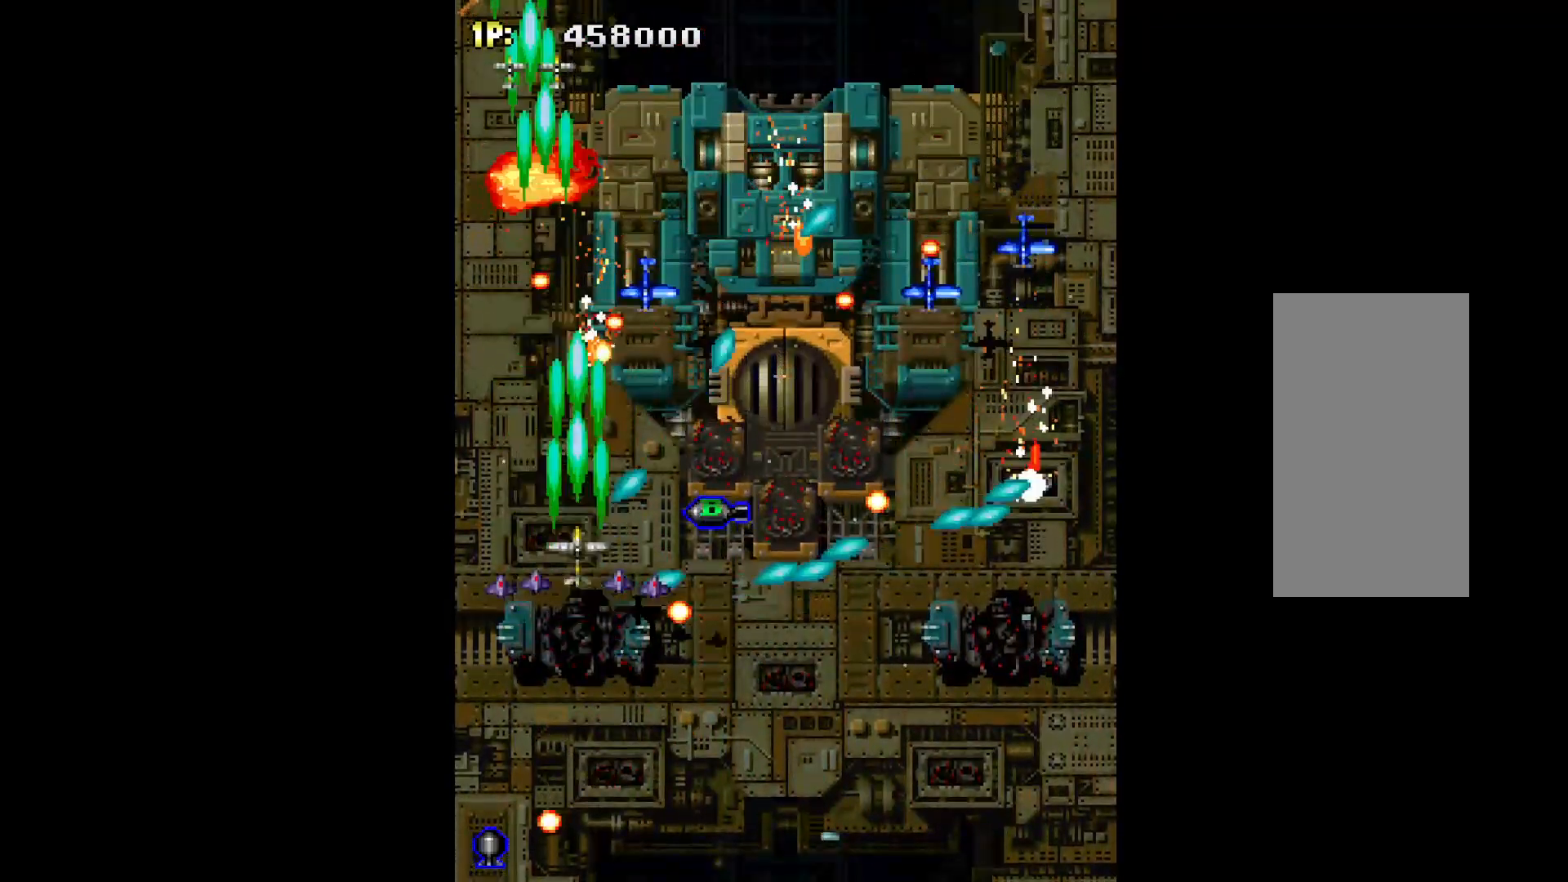
{"keys": ["down", "q", "right"], "events": [[33, "left", "up"], [33, "up", "up"], [167, "left", "down"], [217, "up", "down"], [267, "x", "down"], [350, "up", "up"], [350, "x", "up"], [400, "left", "up"], [400, "right", "down"], [500, "down", "down"]]}
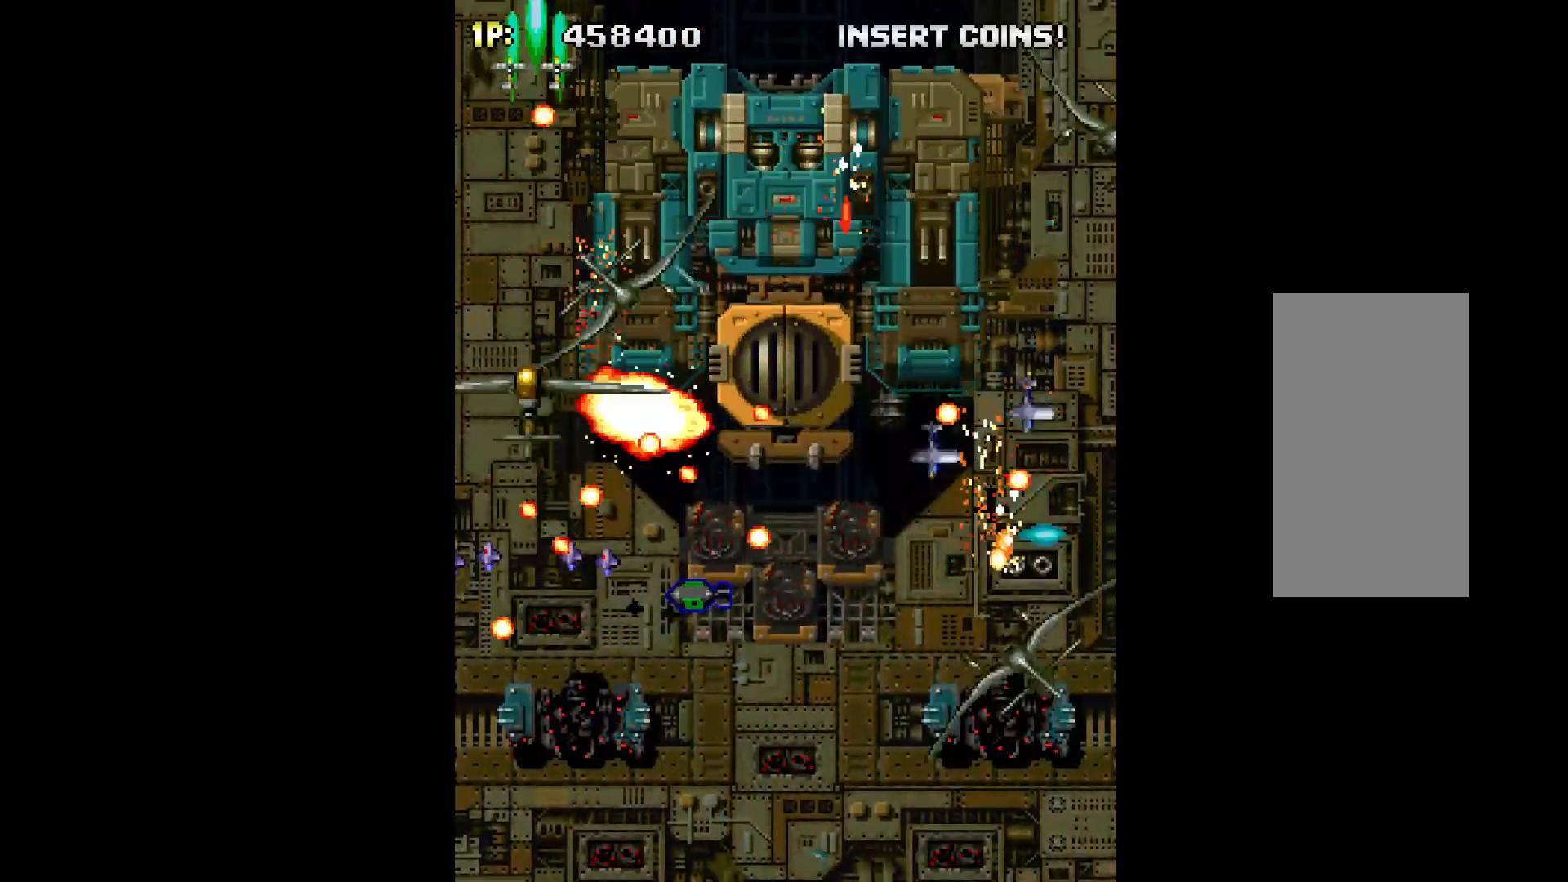
{"keys": ["q"], "events": [[183, "down", "up"], [233, "right", "up"]]}
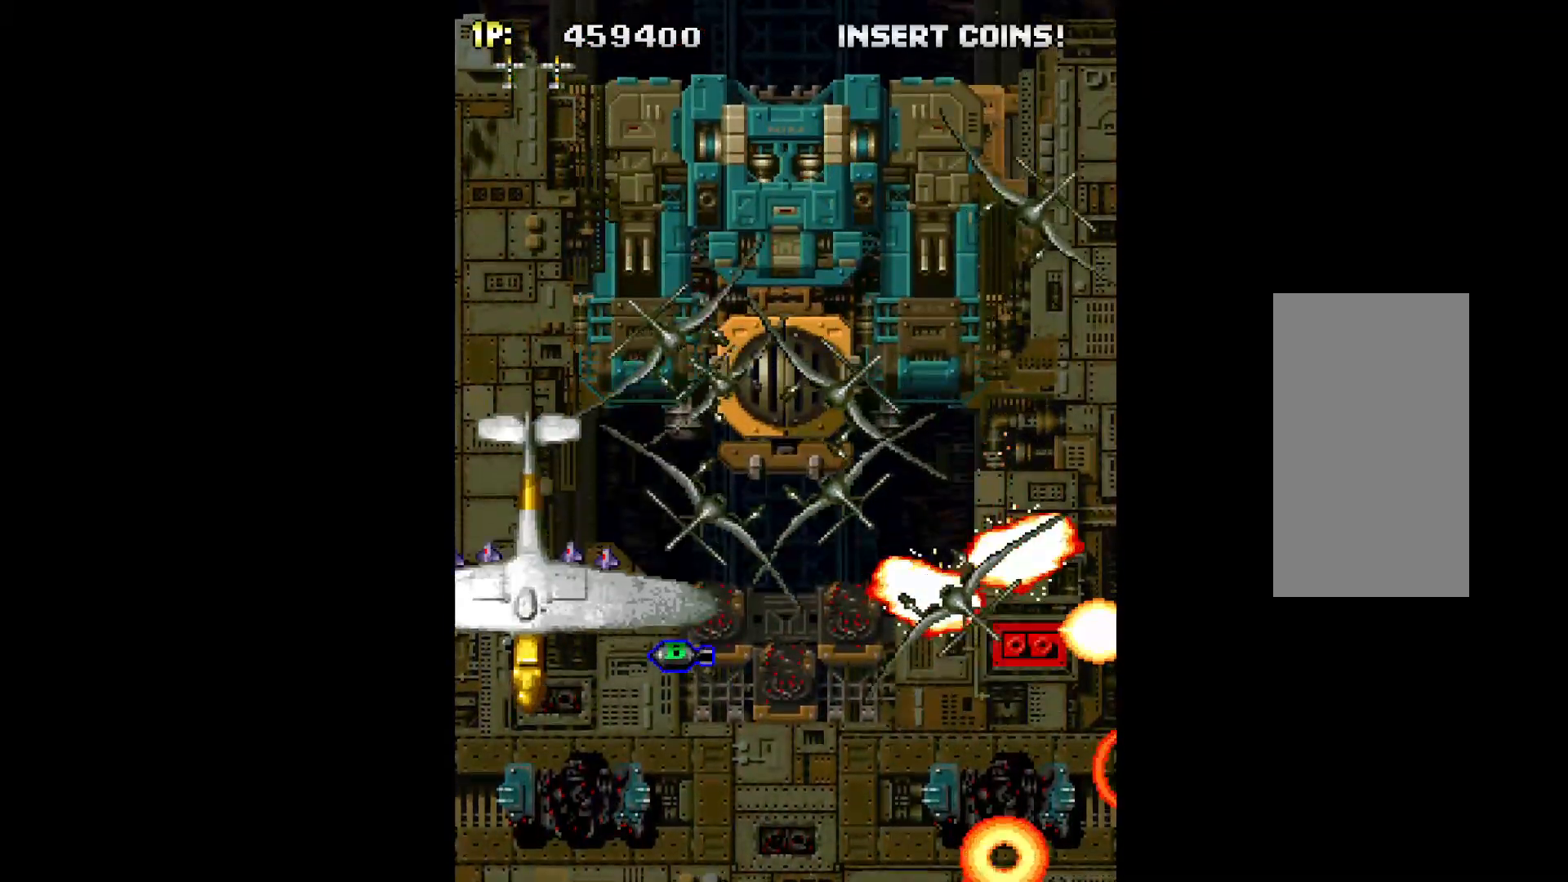
{"keys": ["q", "right", "up"], "events": [[250, "right", "down"], [300, "up", "down"]]}
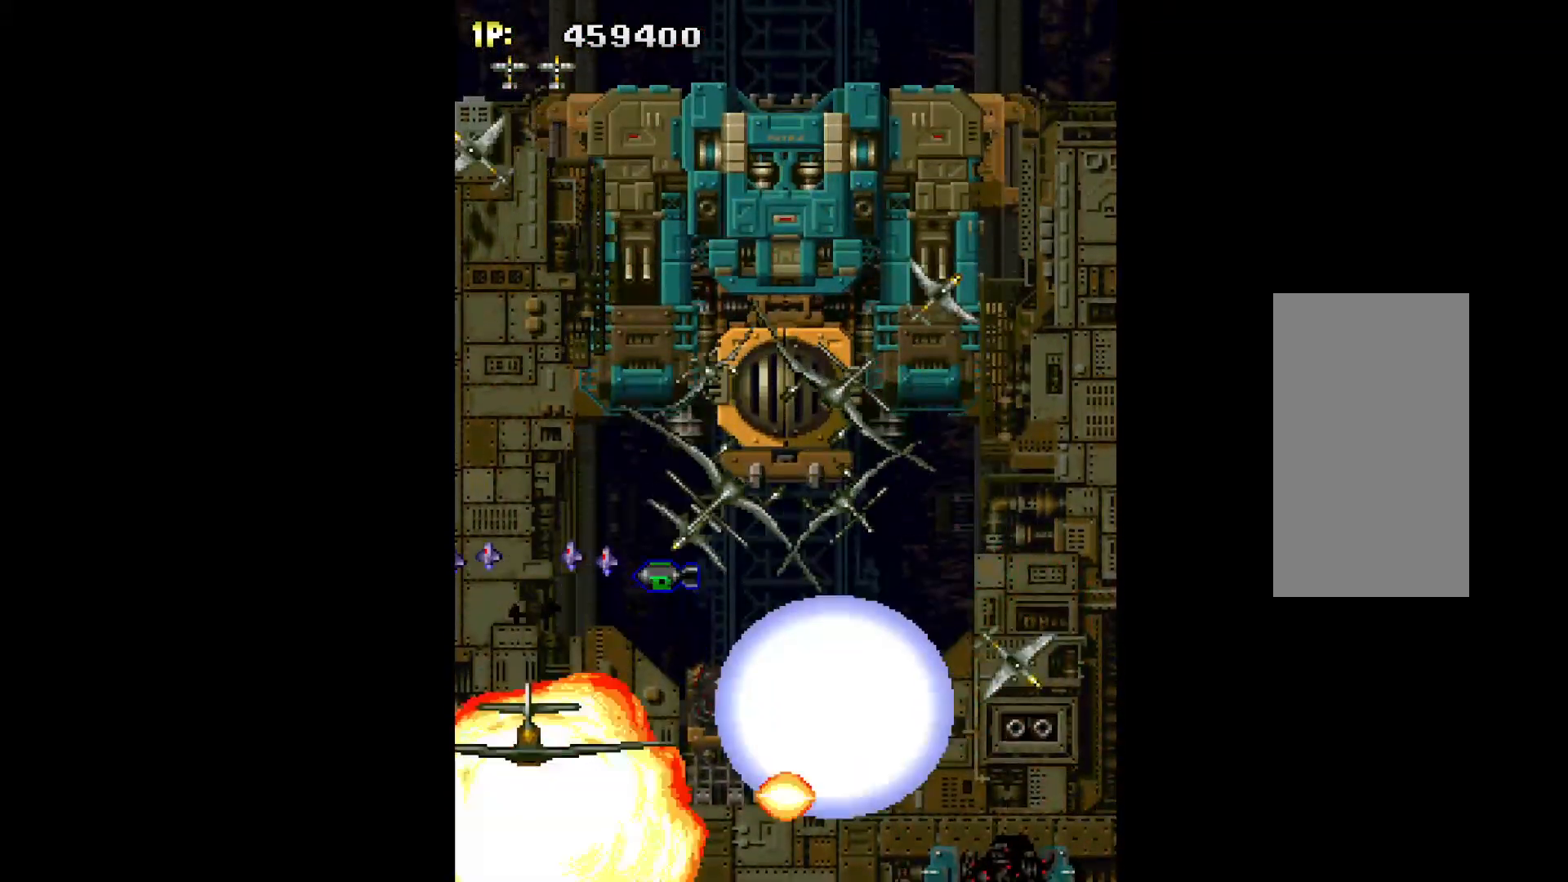
{"keys": ["q", "right", "up"], "events": []}
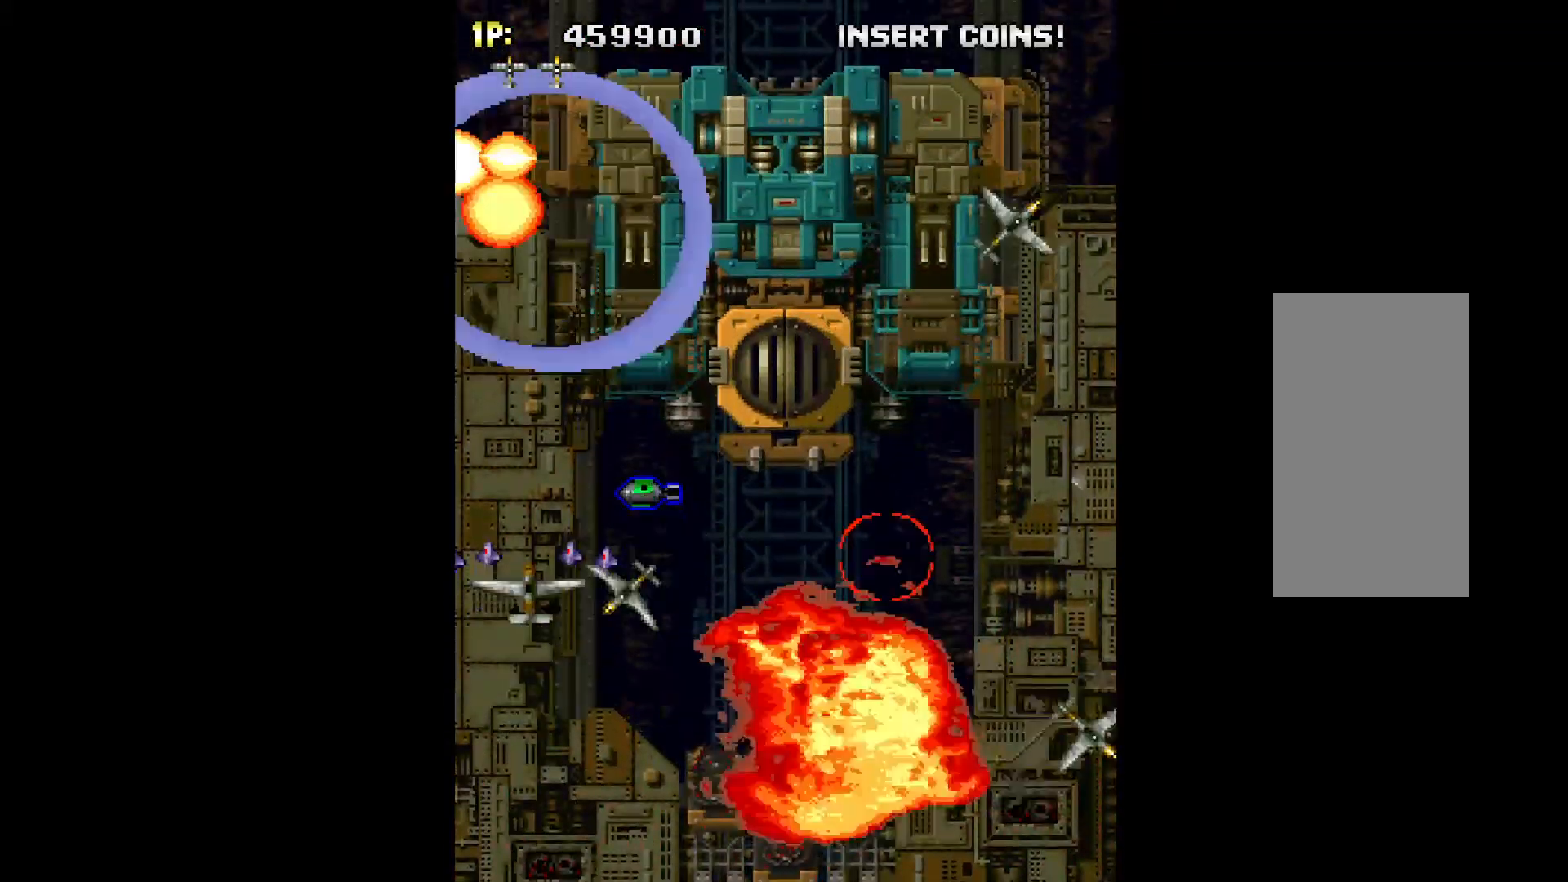
{"keys": ["q", "right", "up", "w"], "events": [[33, "right", "up"], [183, "right", "down"], [417, "w", "down"]]}
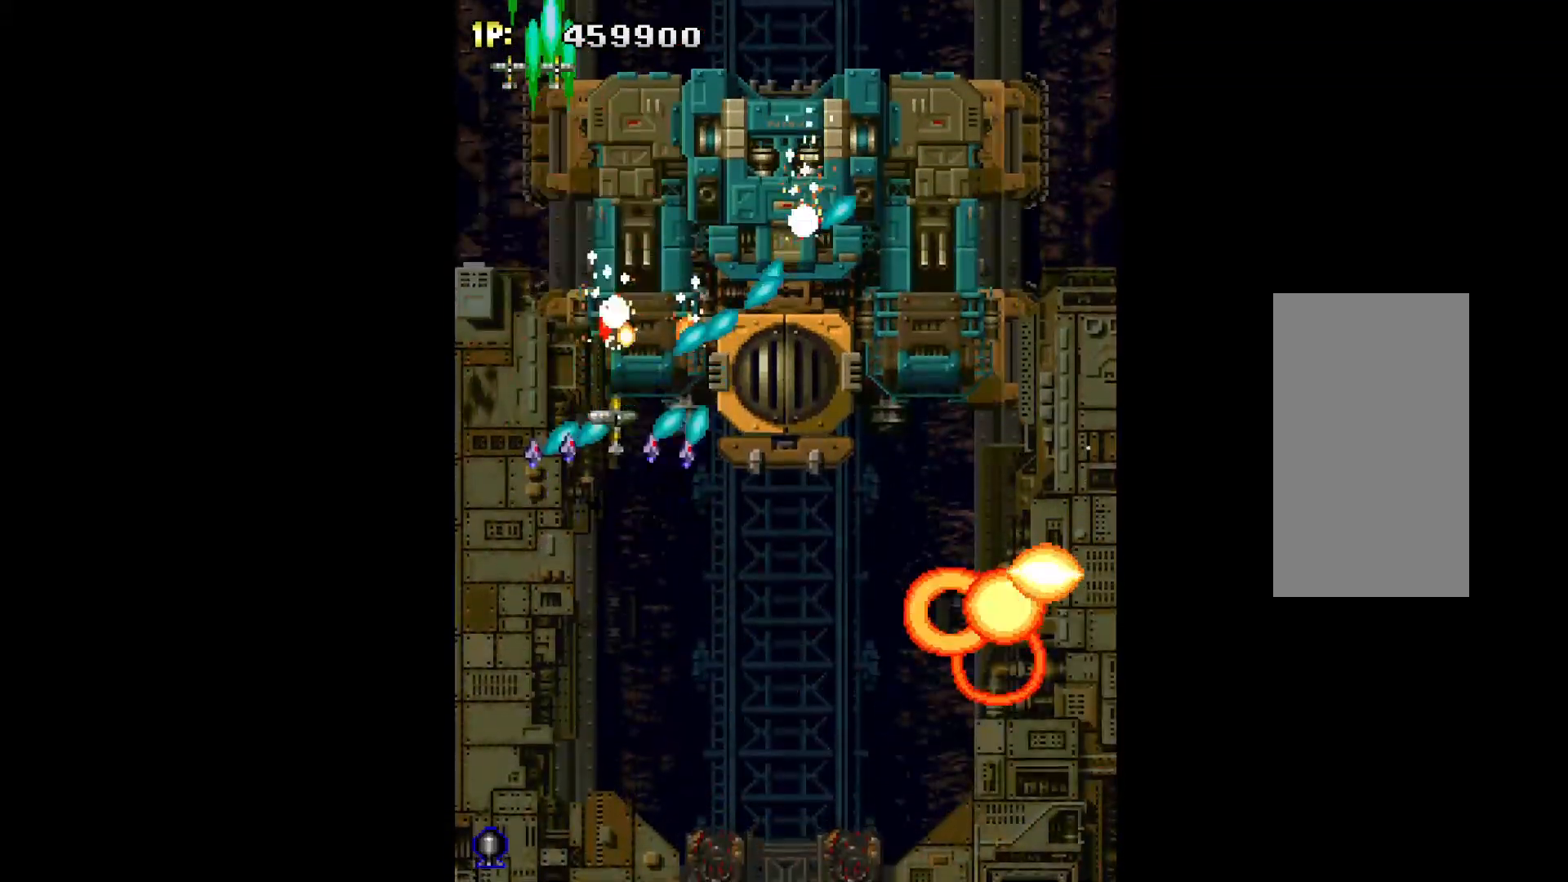
{"keys": ["down", "q", "w"], "events": [[50, "up", "up"], [150, "down", "down"], [150, "right", "up"]]}
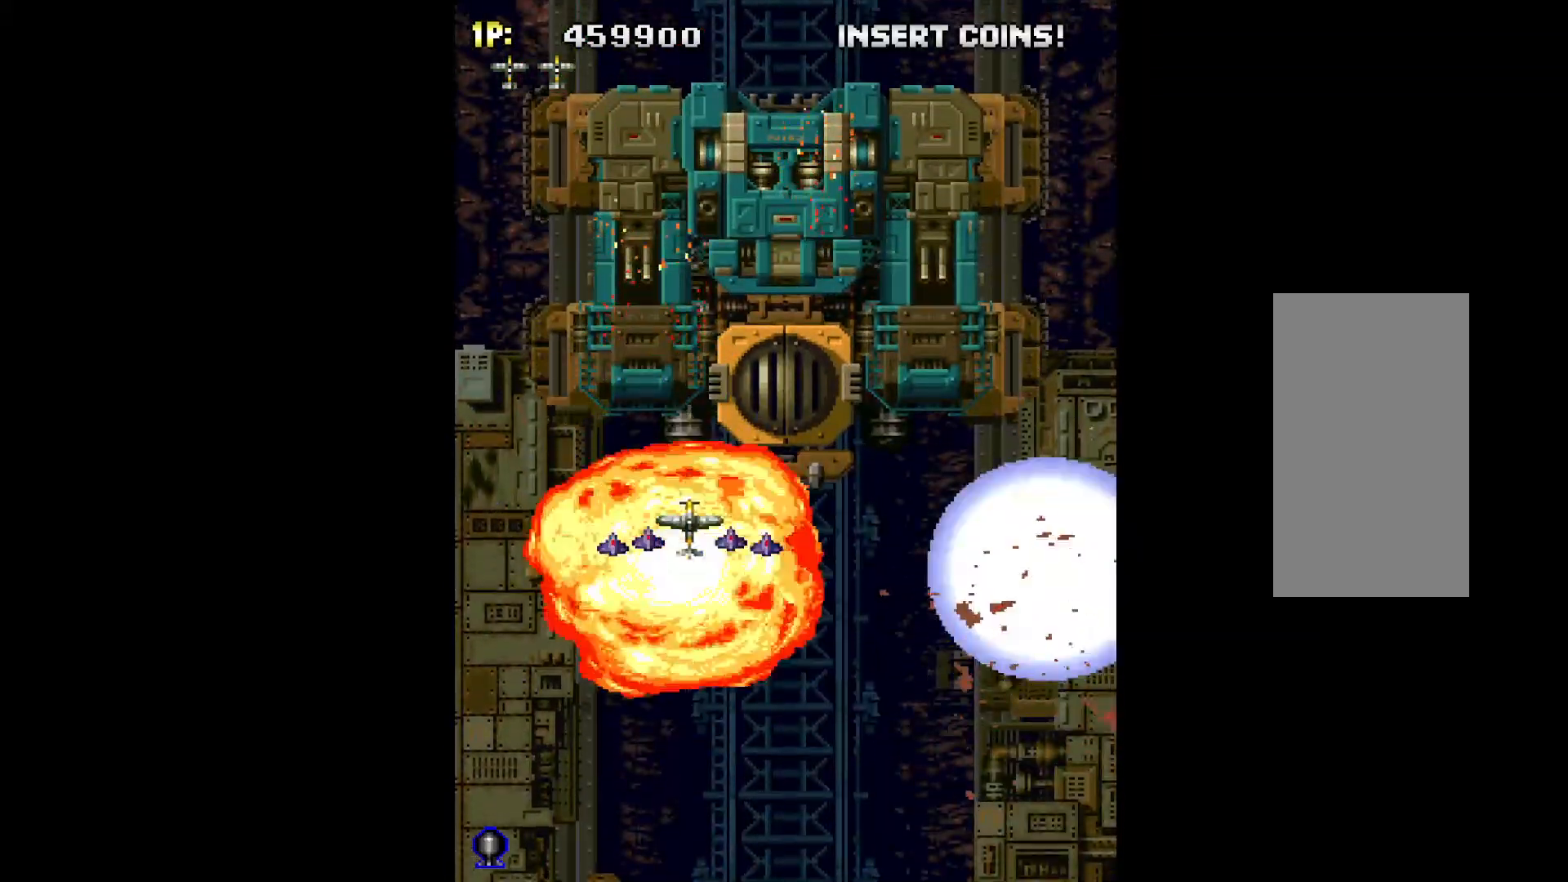
{"keys": ["down", "q", "w"], "events": [[17, "right", "down"], [300, "right", "up"]]}
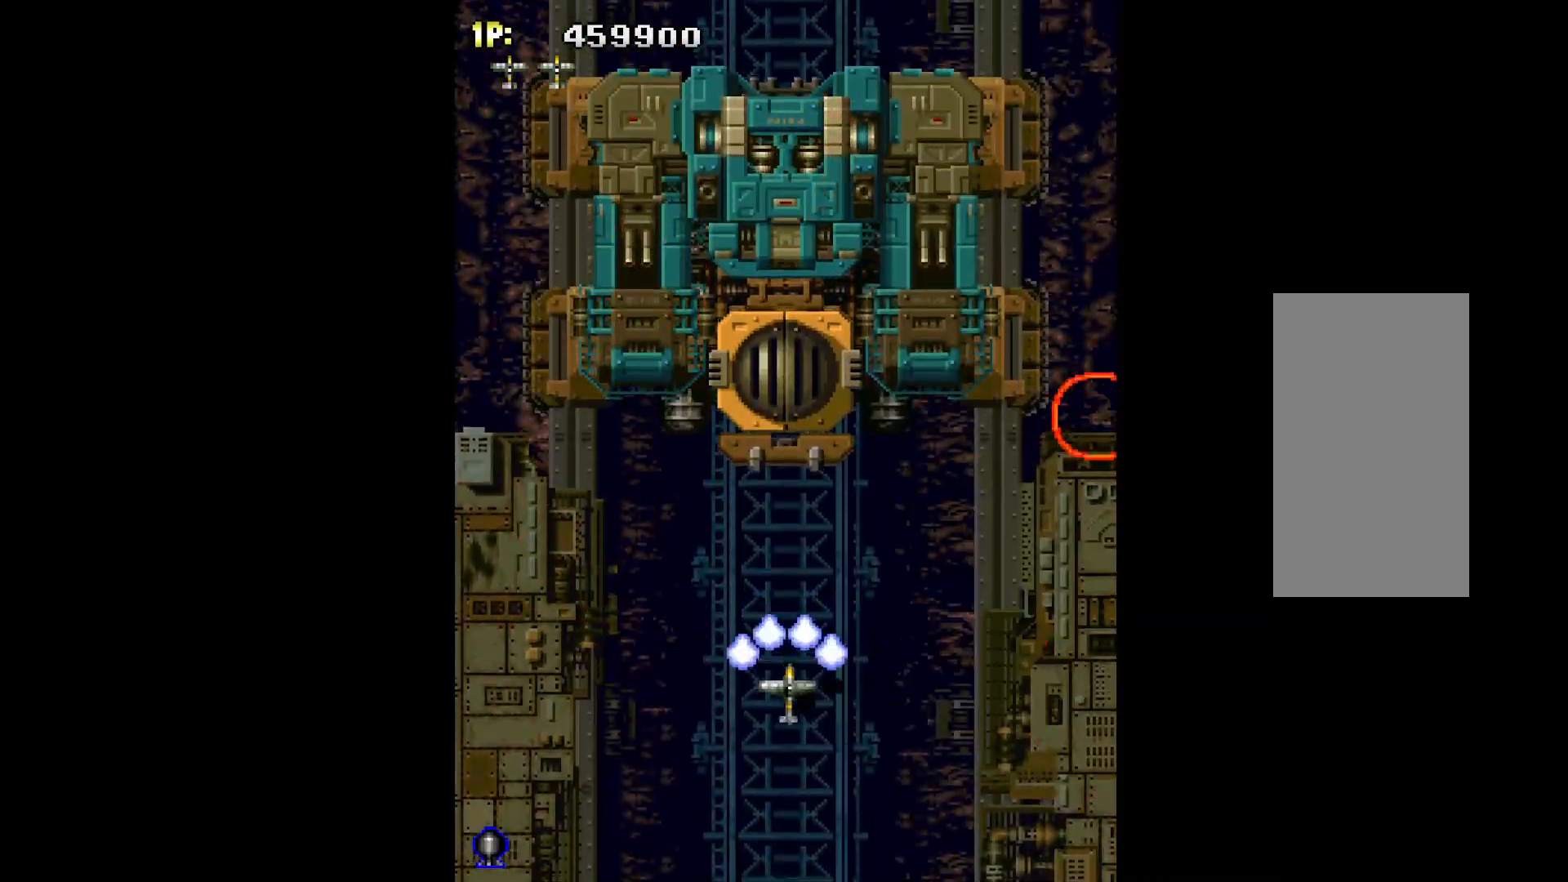
{"keys": ["down", "q"], "events": [[83, "left", "down"], [133, "left", "up"], [267, "down", "up"], [367, "w", "up"], [467, "down", "down"], [467, "right", "down"], [500, "right", "up"]]}
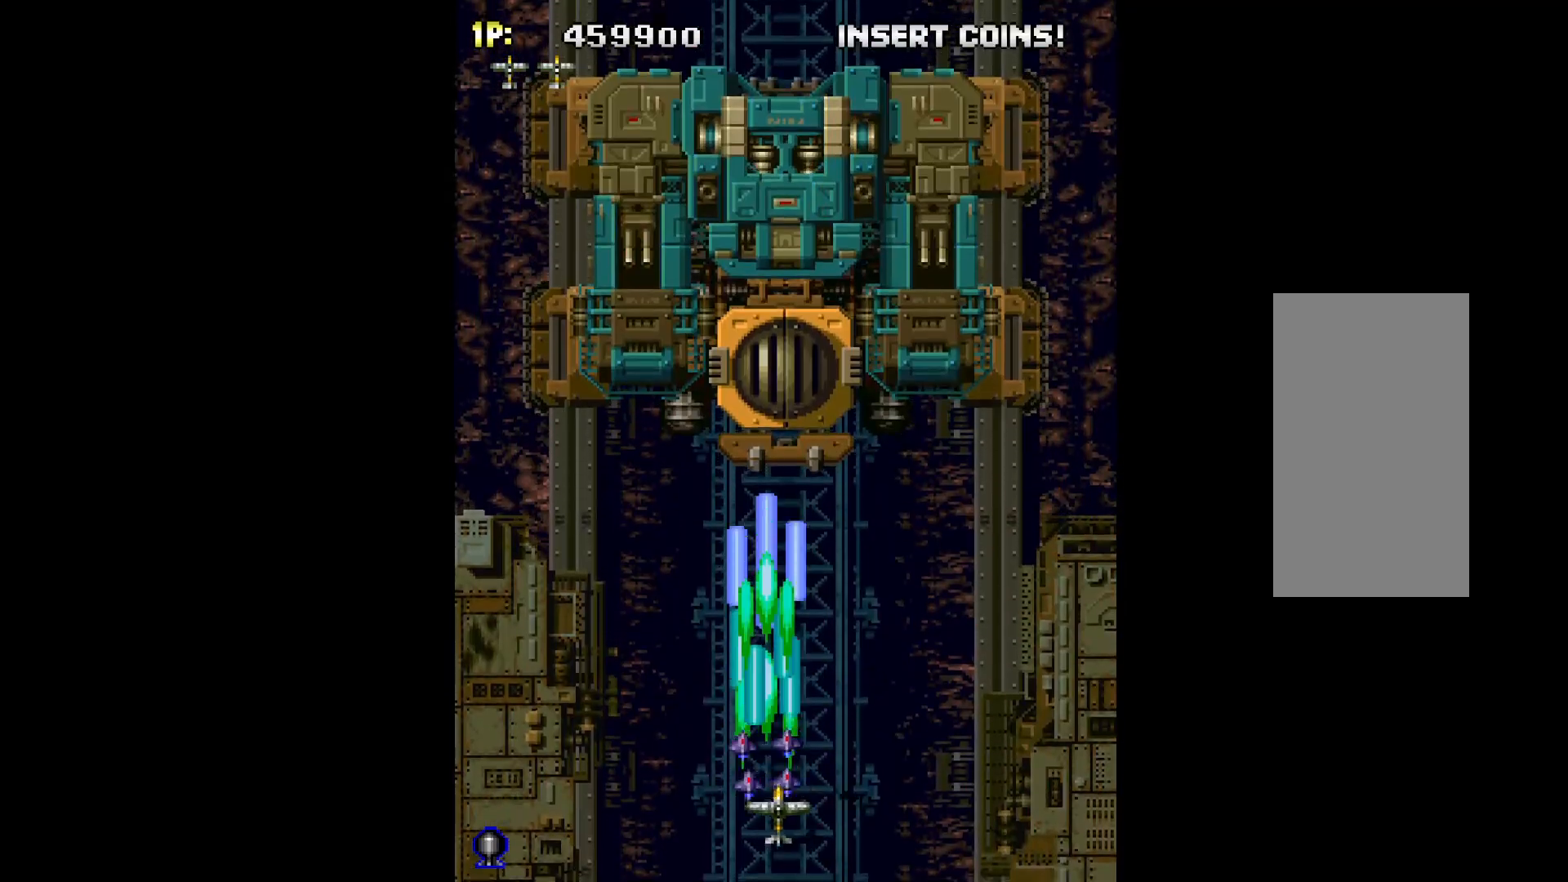
{"keys": ["q"], "events": [[283, "down", "up"]]}
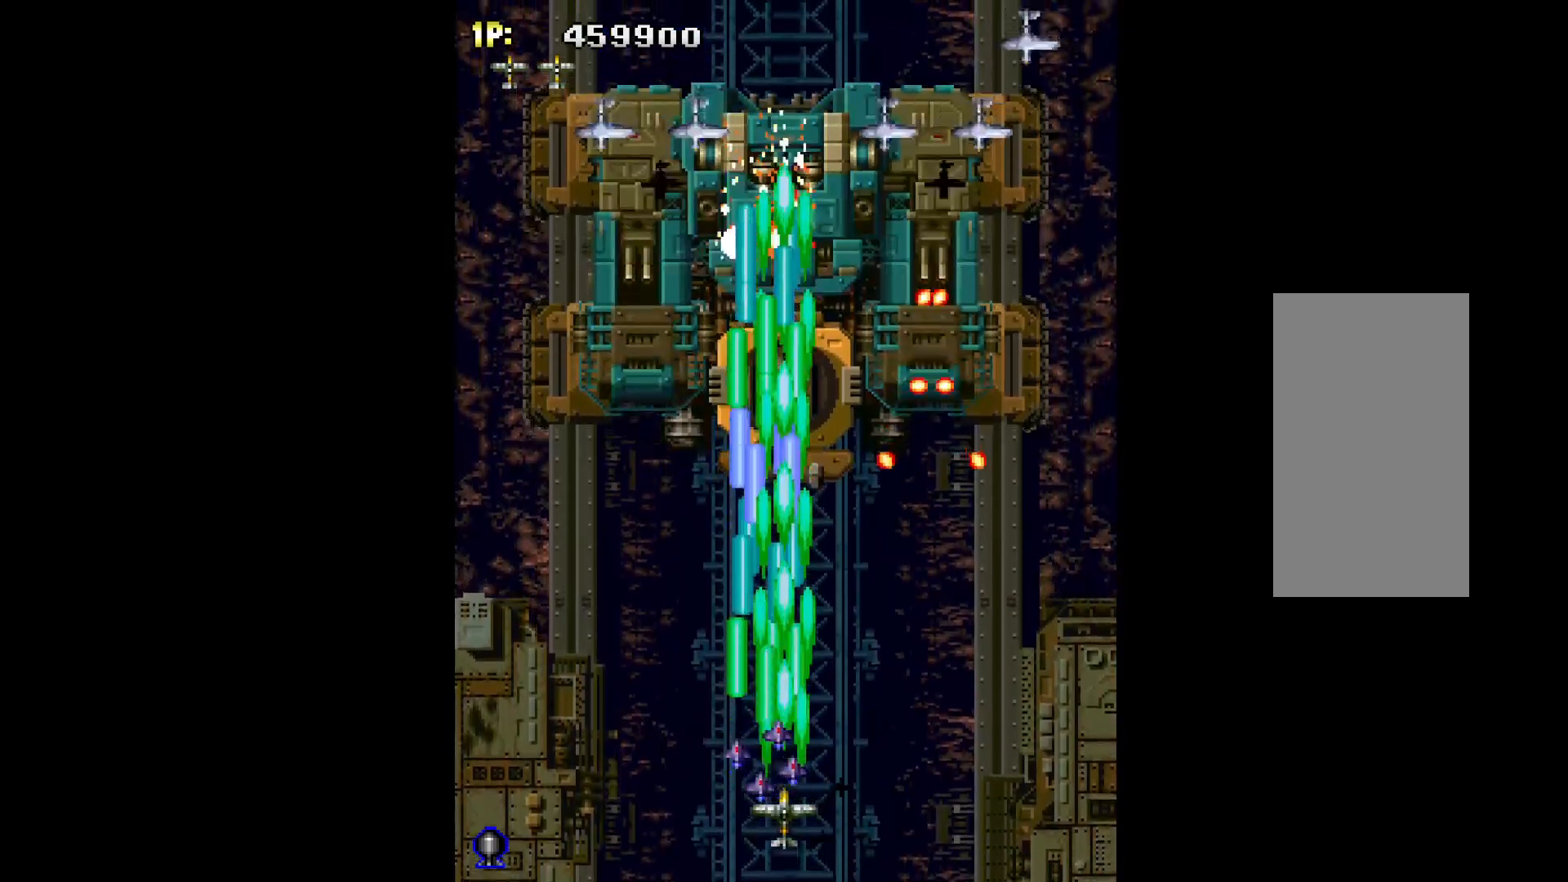
{"keys": ["left", "q"], "events": [[250, "left", "down"], [350, "left", "up"], [450, "left", "down"]]}
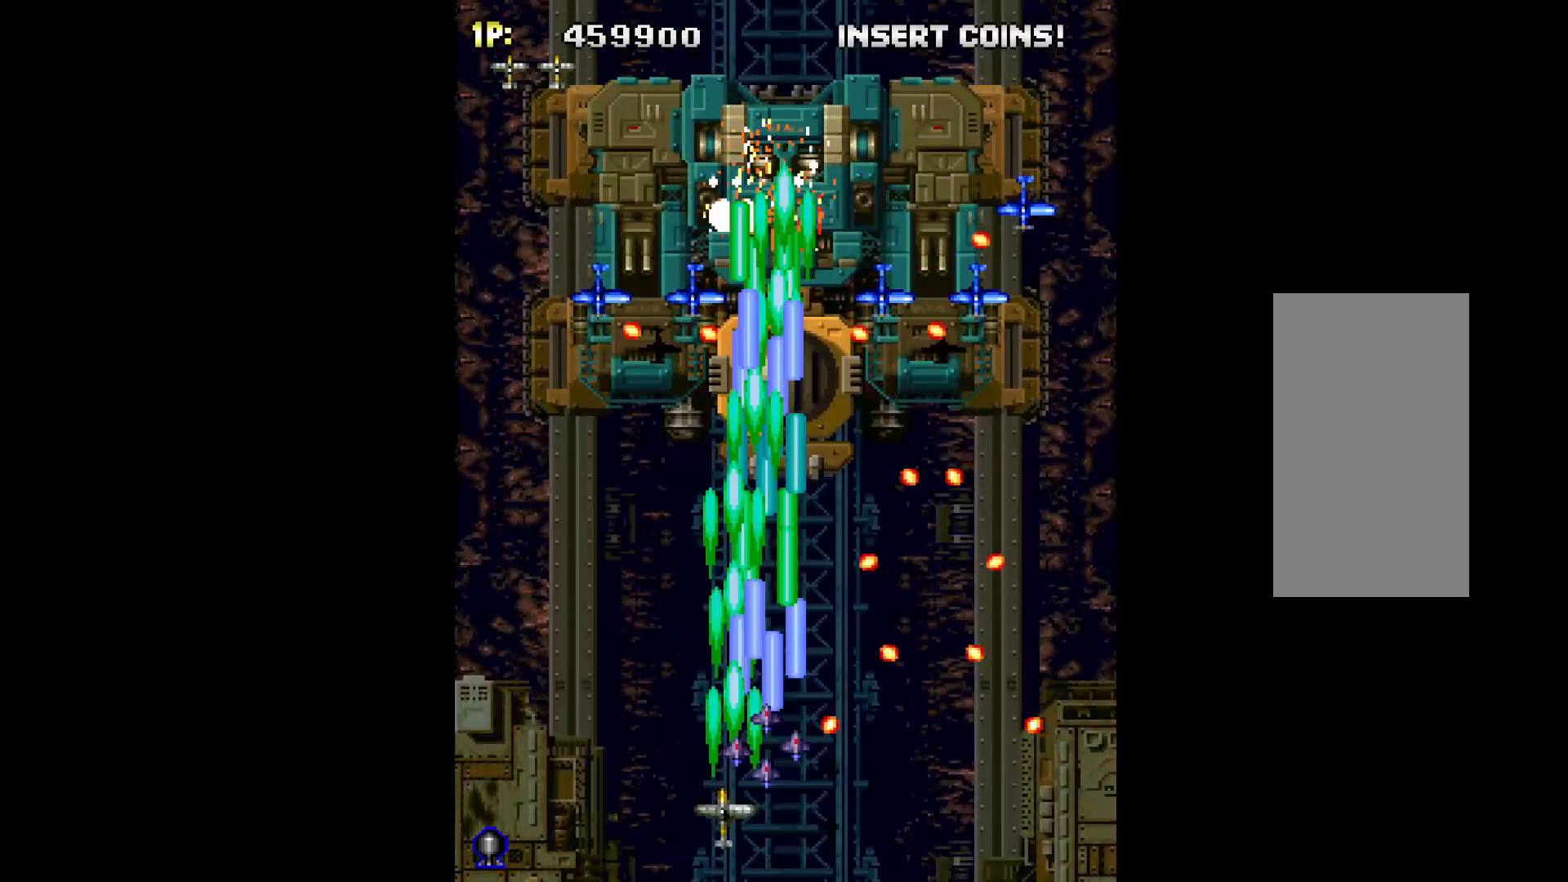
{"keys": ["left", "q"], "events": [[33, "left", "up"], [133, "left", "down"], [267, "left", "up"], [450, "left", "down"]]}
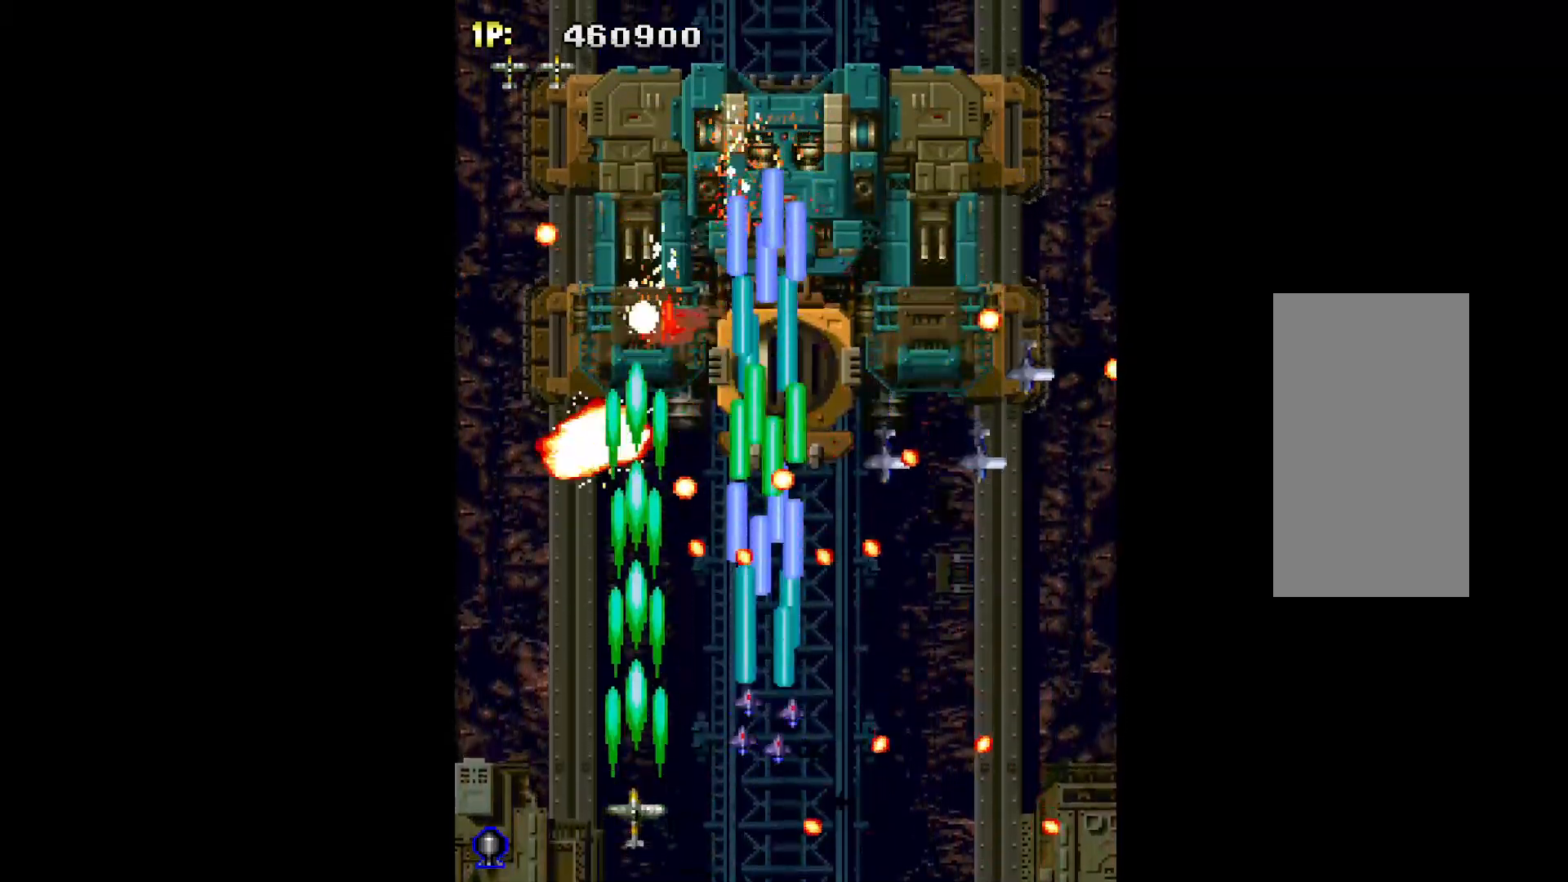
{"keys": ["q", "up"], "events": [[50, "left", "up"], [183, "left", "down"], [283, "left", "up"], [333, "up", "down"]]}
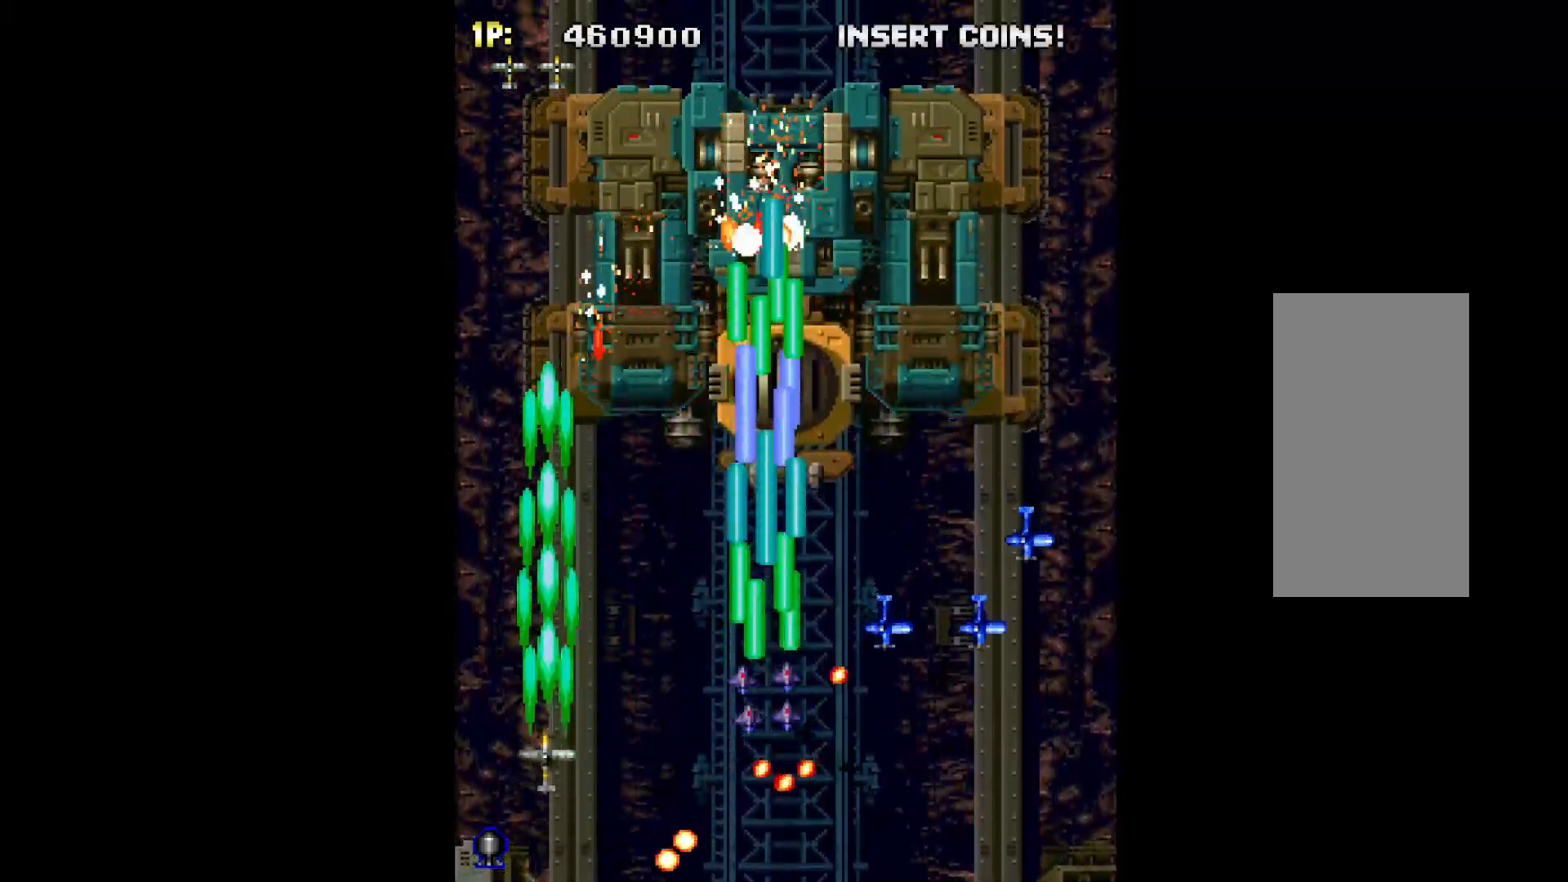
{"keys": ["down", "q", "right"], "events": [[17, "right", "down"], [67, "up", "up"], [117, "right", "up"], [250, "right", "down"], [400, "right", "up"], [433, "right", "down"], [483, "down", "down"]]}
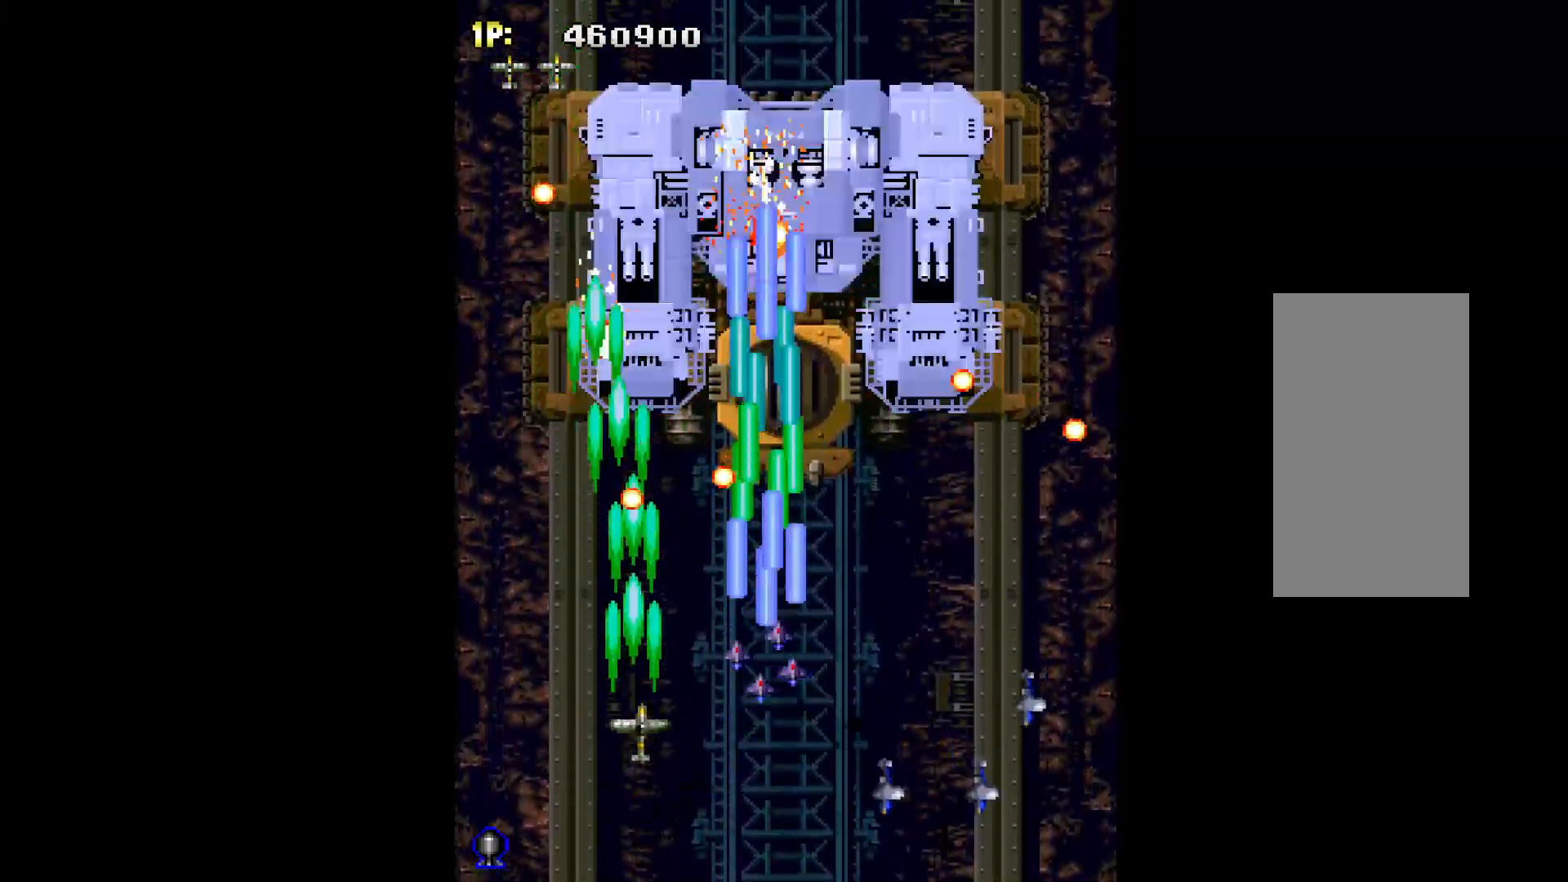
{"keys": ["q", "right"], "events": [[217, "down", "up"], [217, "right", "up"], [500, "right", "down"]]}
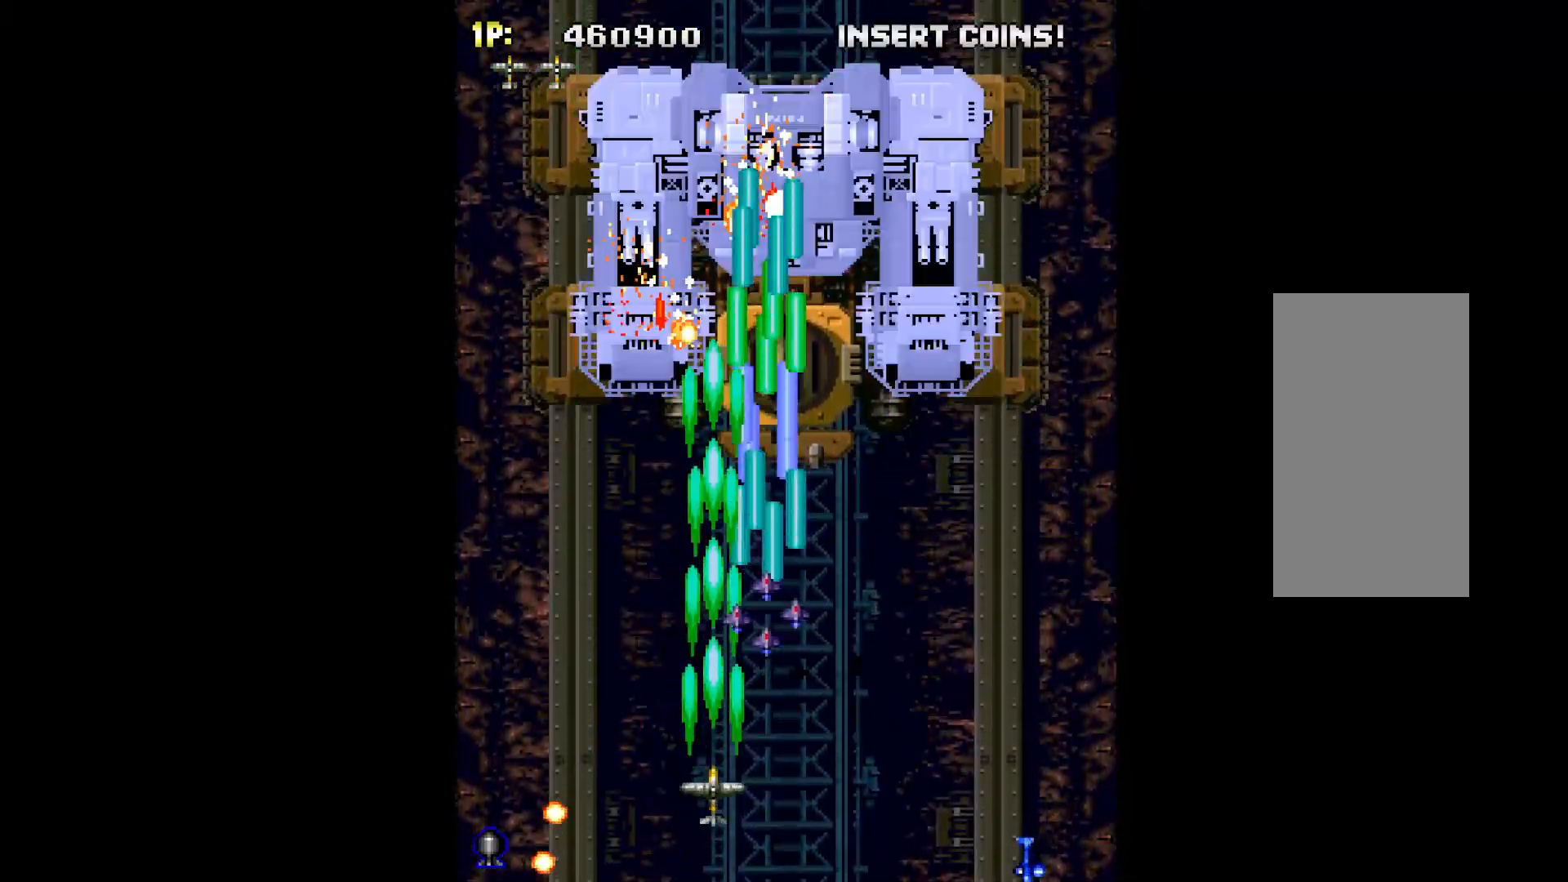
{"keys": ["down", "q", "right"], "events": [[100, "down", "down"], [150, "down", "up"], [150, "right", "up"], [417, "right", "down"], [467, "down", "down"]]}
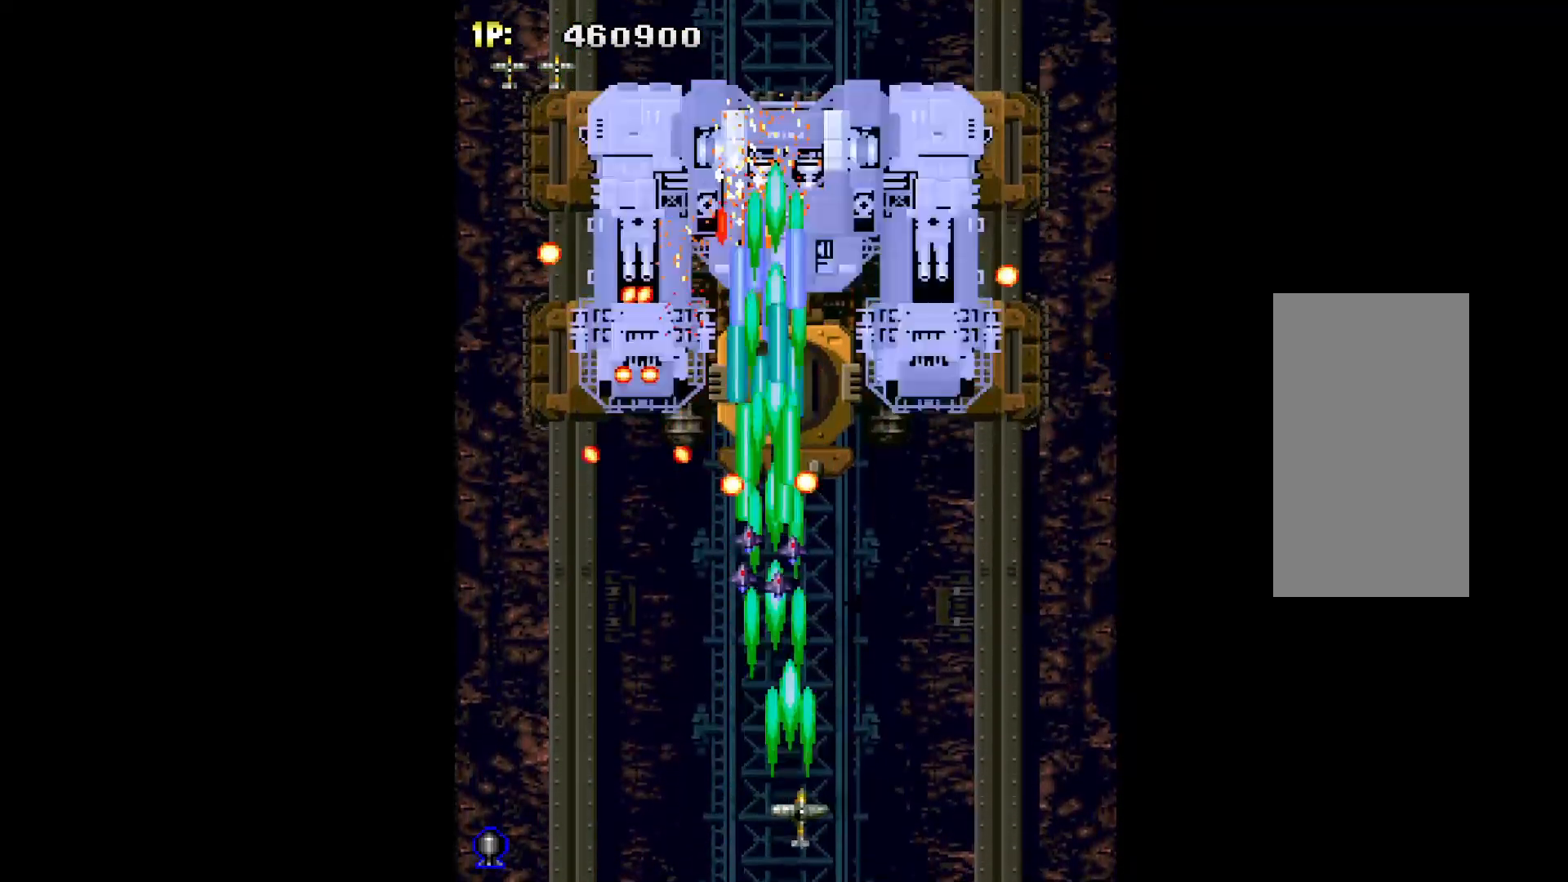
{"keys": ["q"], "events": [[17, "down", "up"], [17, "right", "up"], [150, "right", "down"], [250, "right", "up"], [383, "right", "down"], [483, "right", "up"]]}
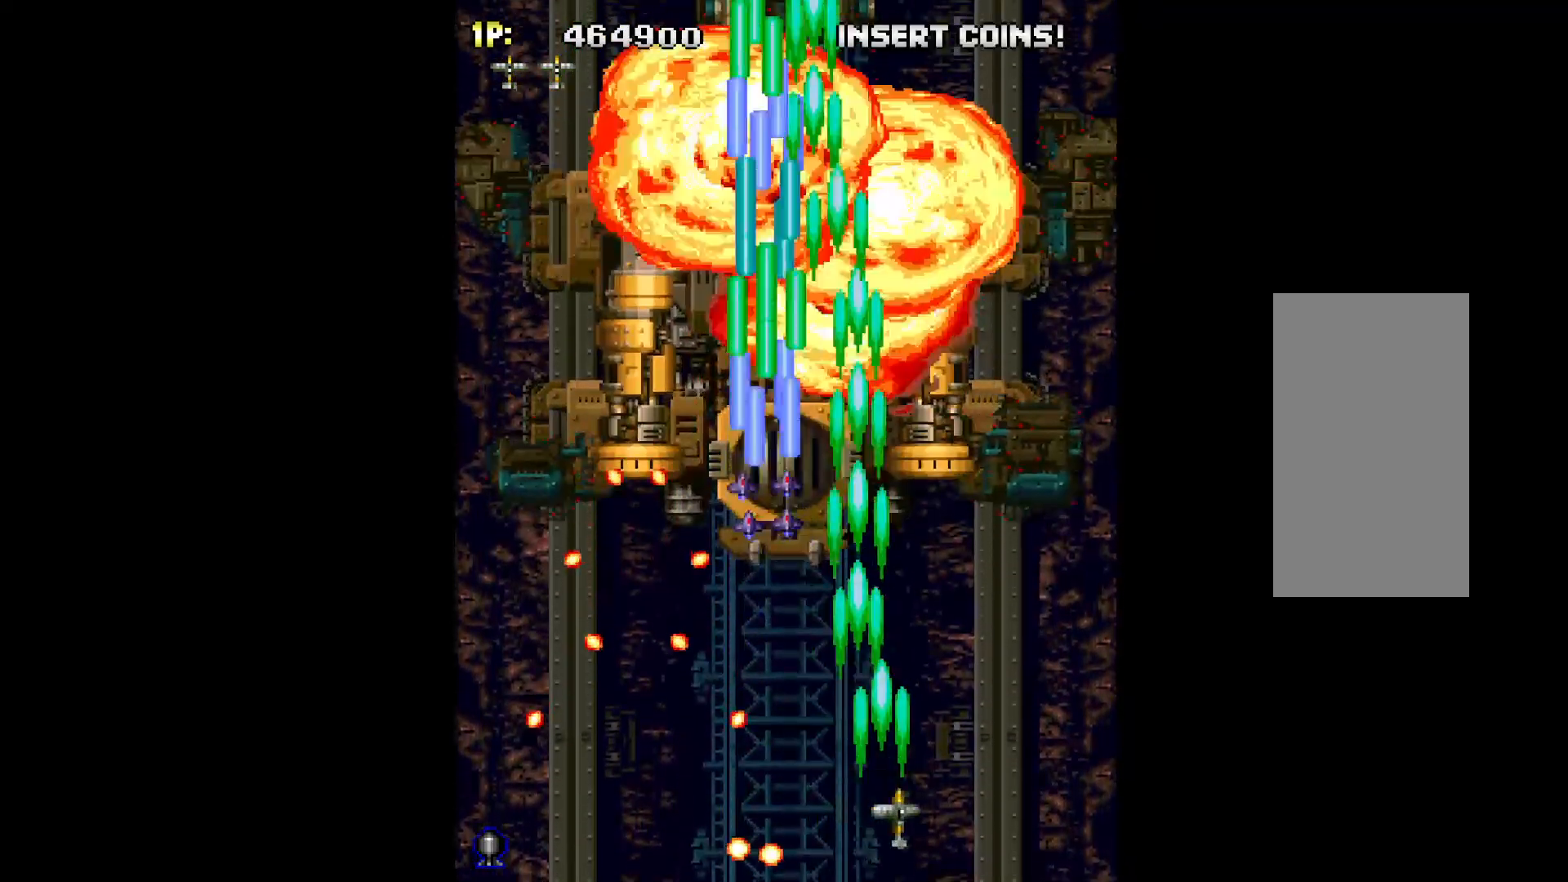
{"keys": ["q", "up"], "events": [[217, "right", "down"], [317, "right", "up"], [400, "up", "down"]]}
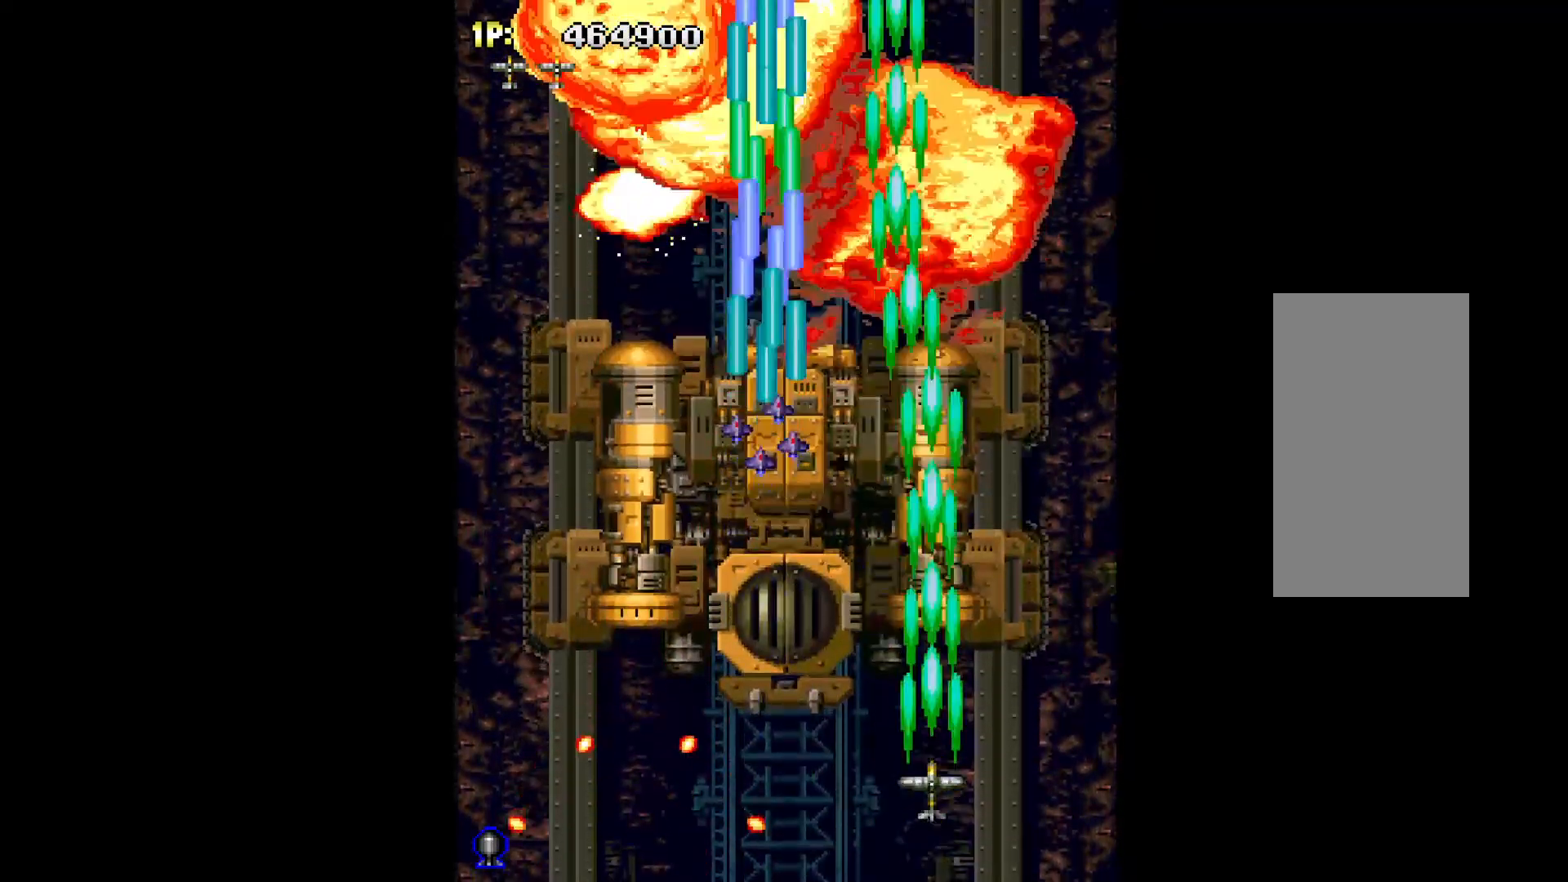
{"keys": ["down", "left", "q"], "events": [[50, "left", "down"], [50, "up", "up"], [133, "down", "down"]]}
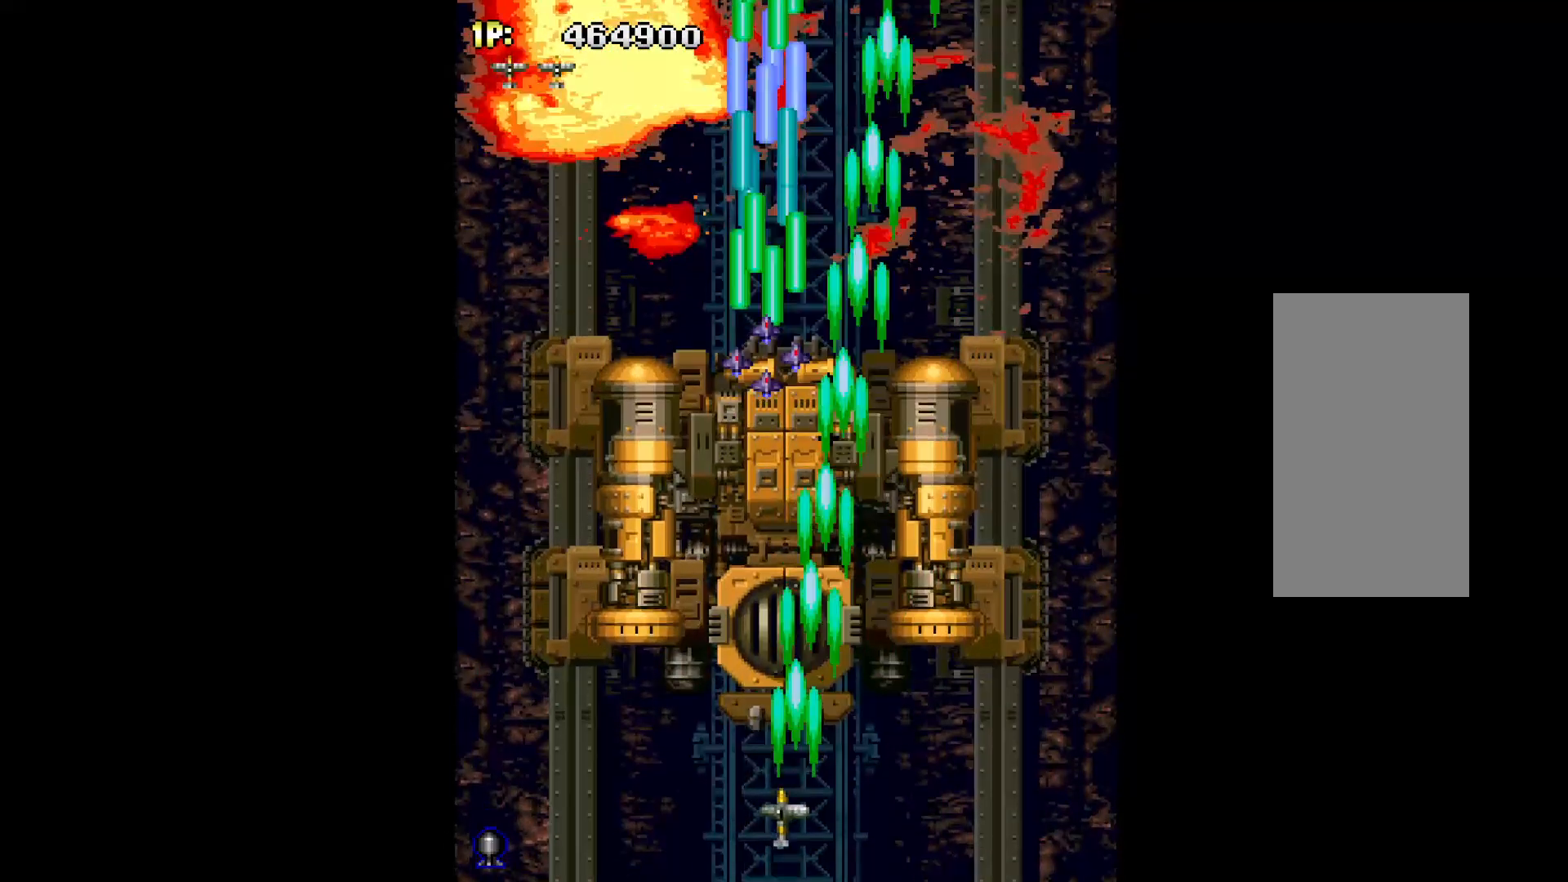
{"keys": ["q"], "events": [[17, "down", "up"], [100, "left", "up"], [300, "left", "down"], [433, "left", "up"]]}
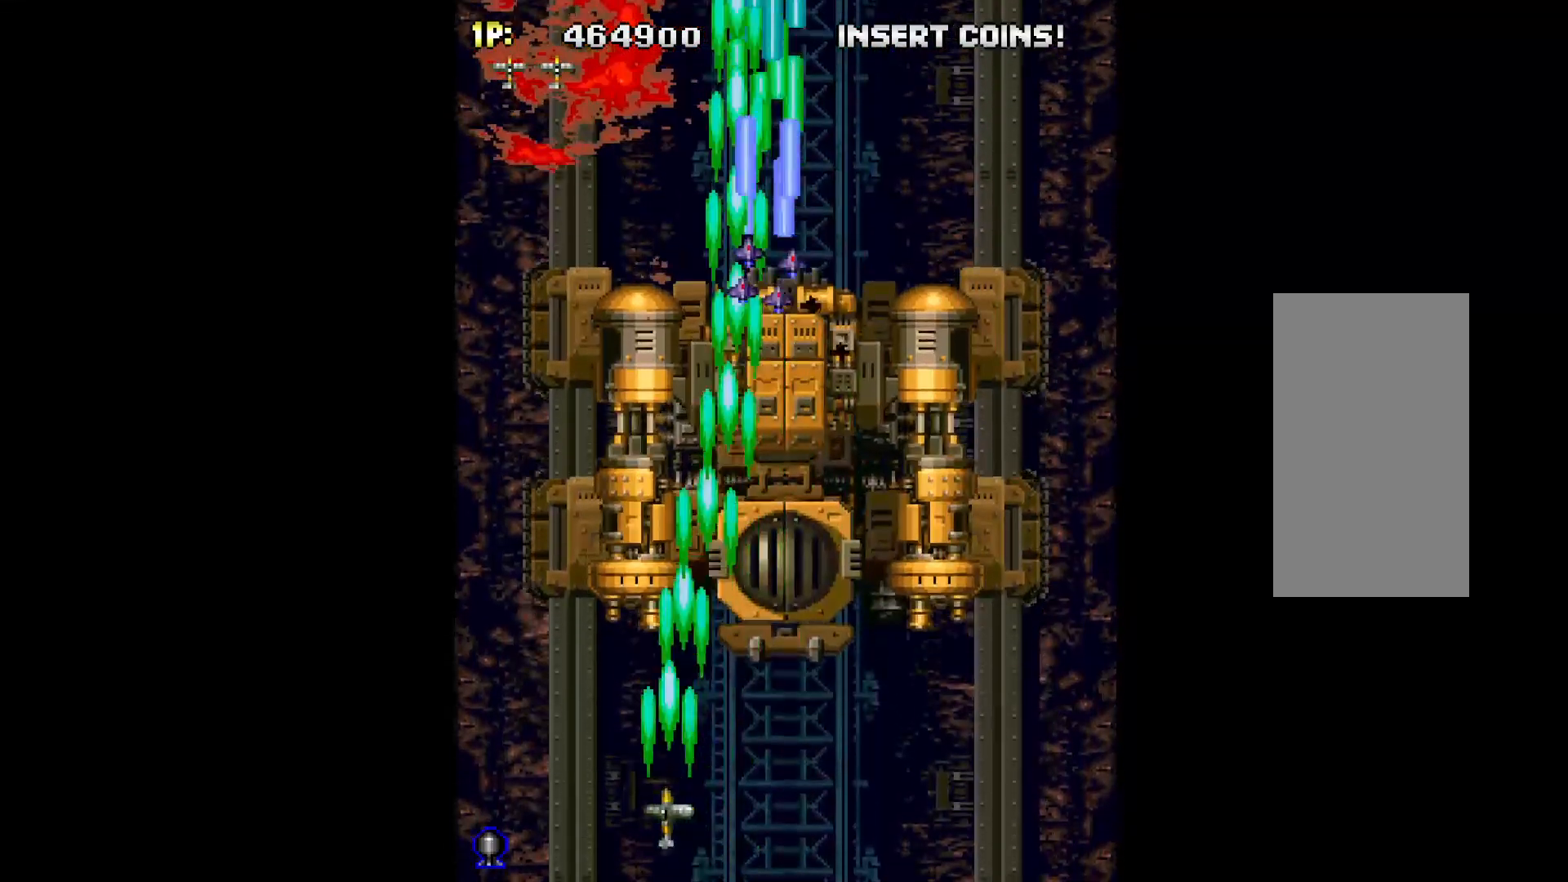
{"keys": ["q"], "events": [[167, "right", "down"], [500, "right", "up"]]}
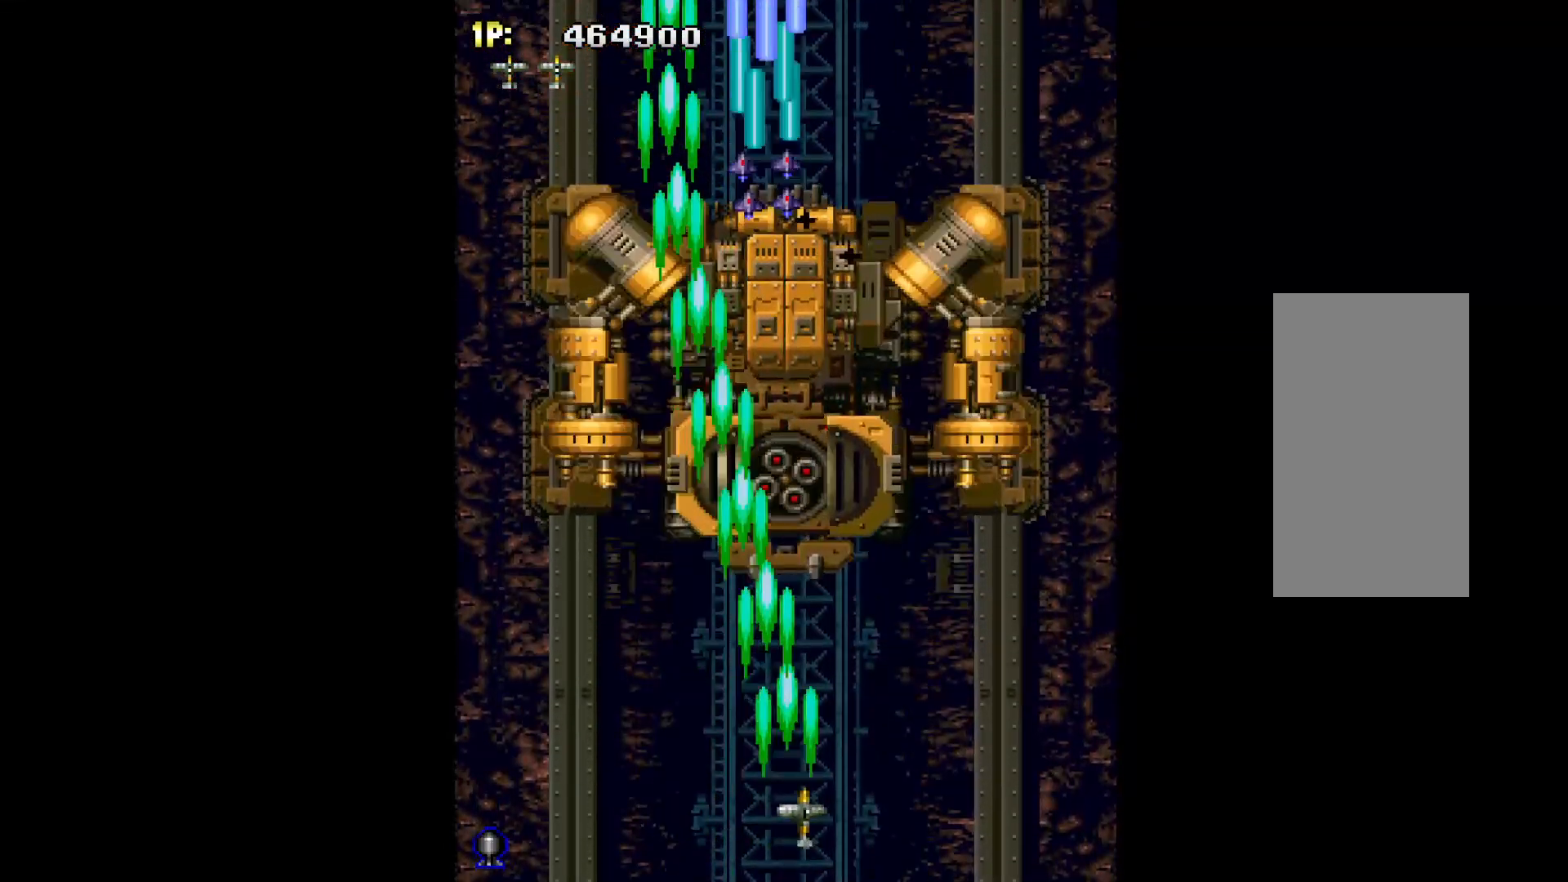
{"keys": ["left", "q", "w"], "events": [[50, "w", "down"], [467, "left", "down"]]}
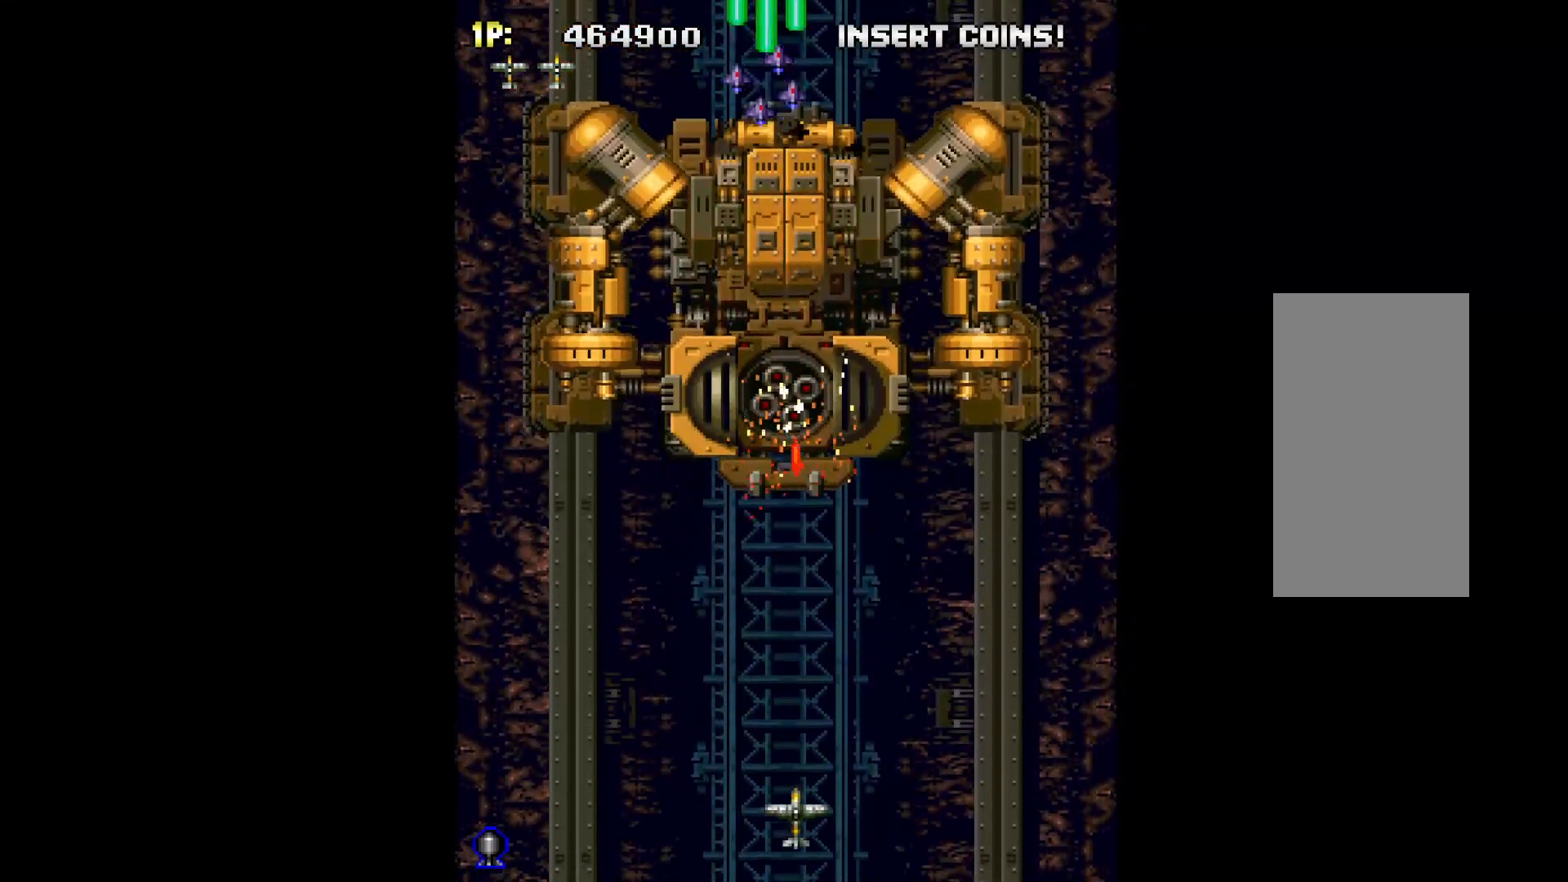
{"keys": ["q", "right", "w"], "events": [[150, "left", "up"], [383, "right", "down"]]}
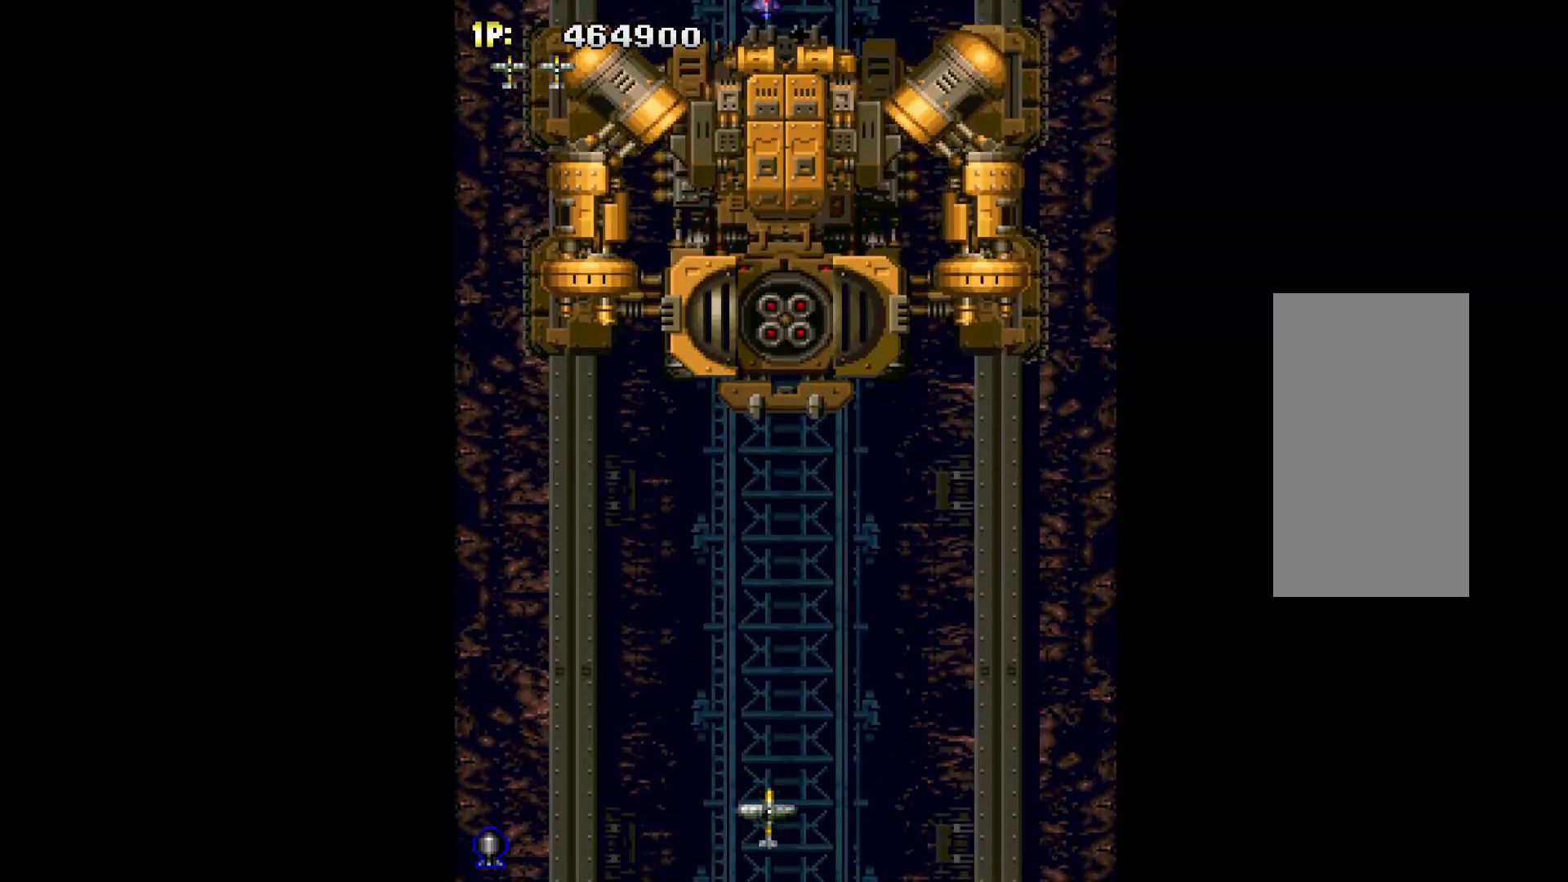
{"keys": ["q", "w"], "events": [[33, "right", "up"]]}
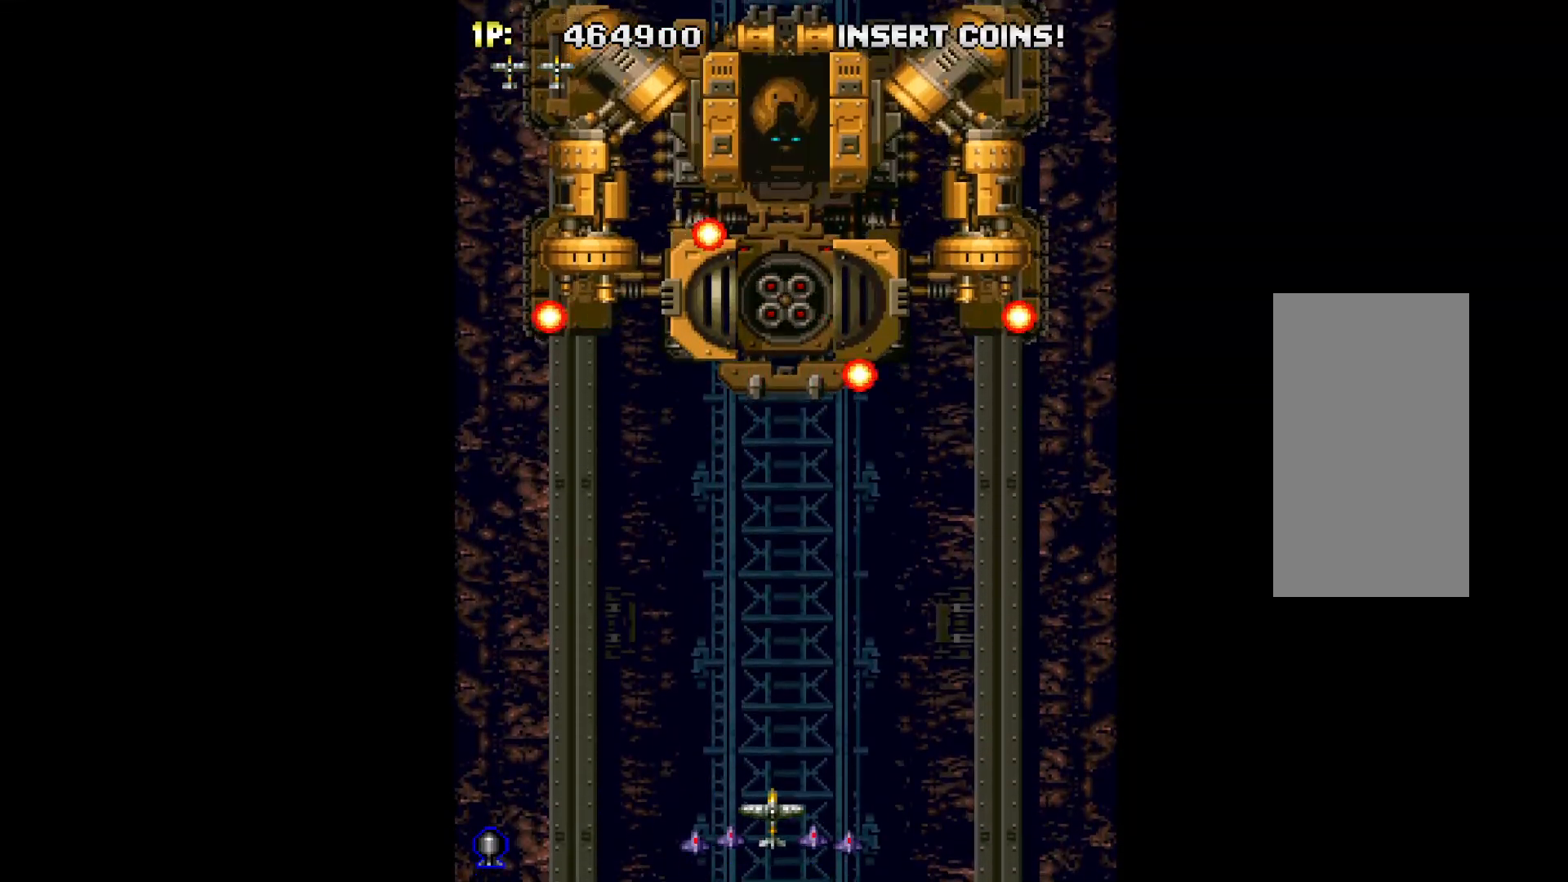
{"keys": ["q", "w"], "events": [[367, "right", "down"], [417, "right", "up"]]}
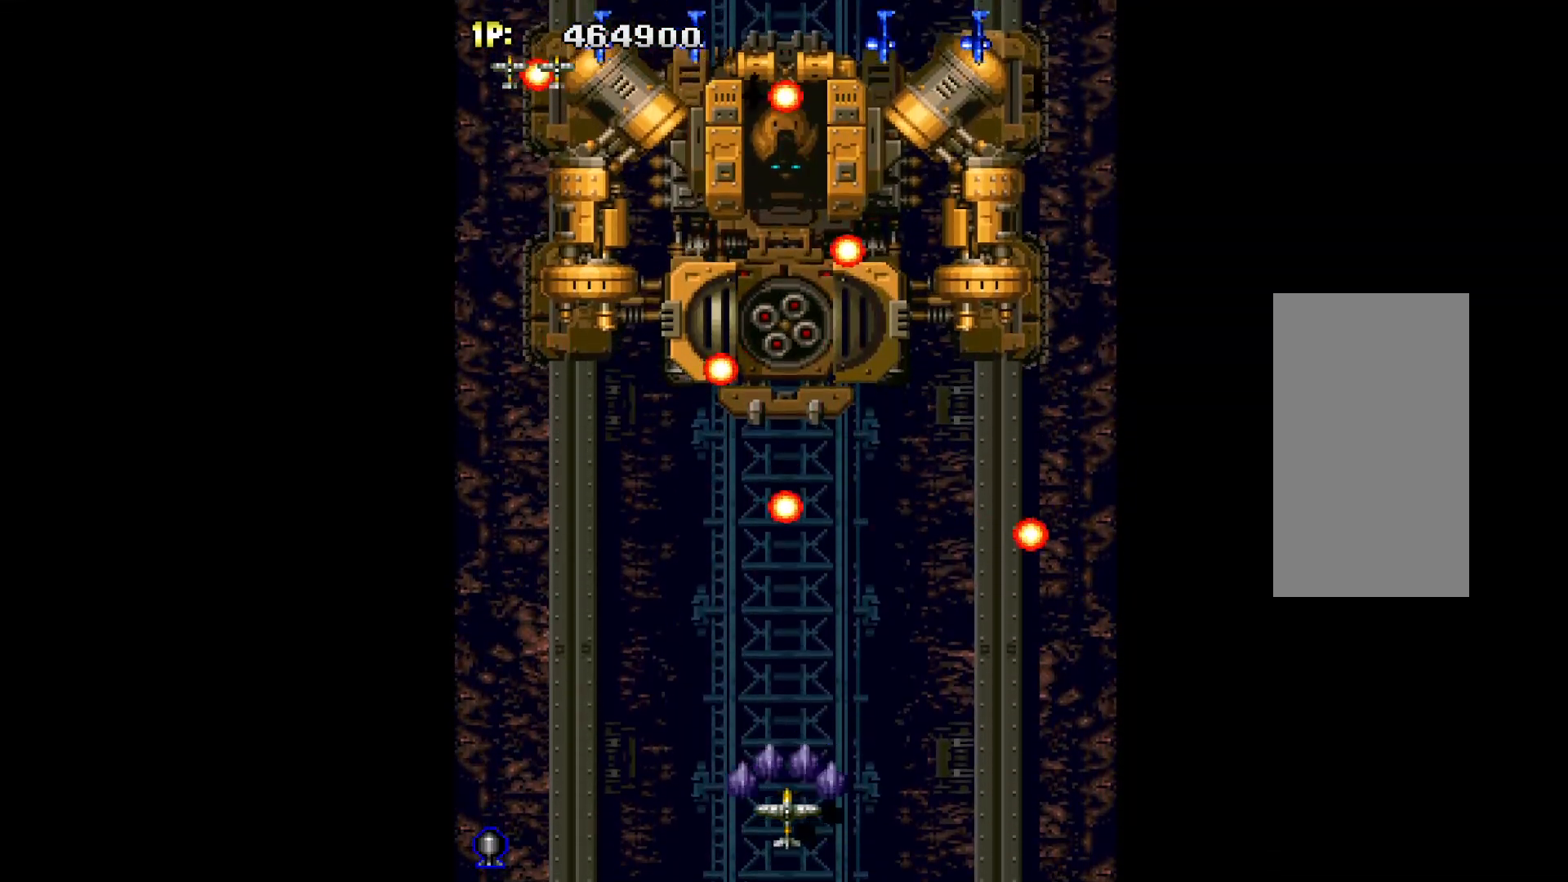
{"keys": ["left", "q"], "events": [[100, "left", "down"], [150, "w", "up"], [200, "left", "up"], [283, "left", "down"]]}
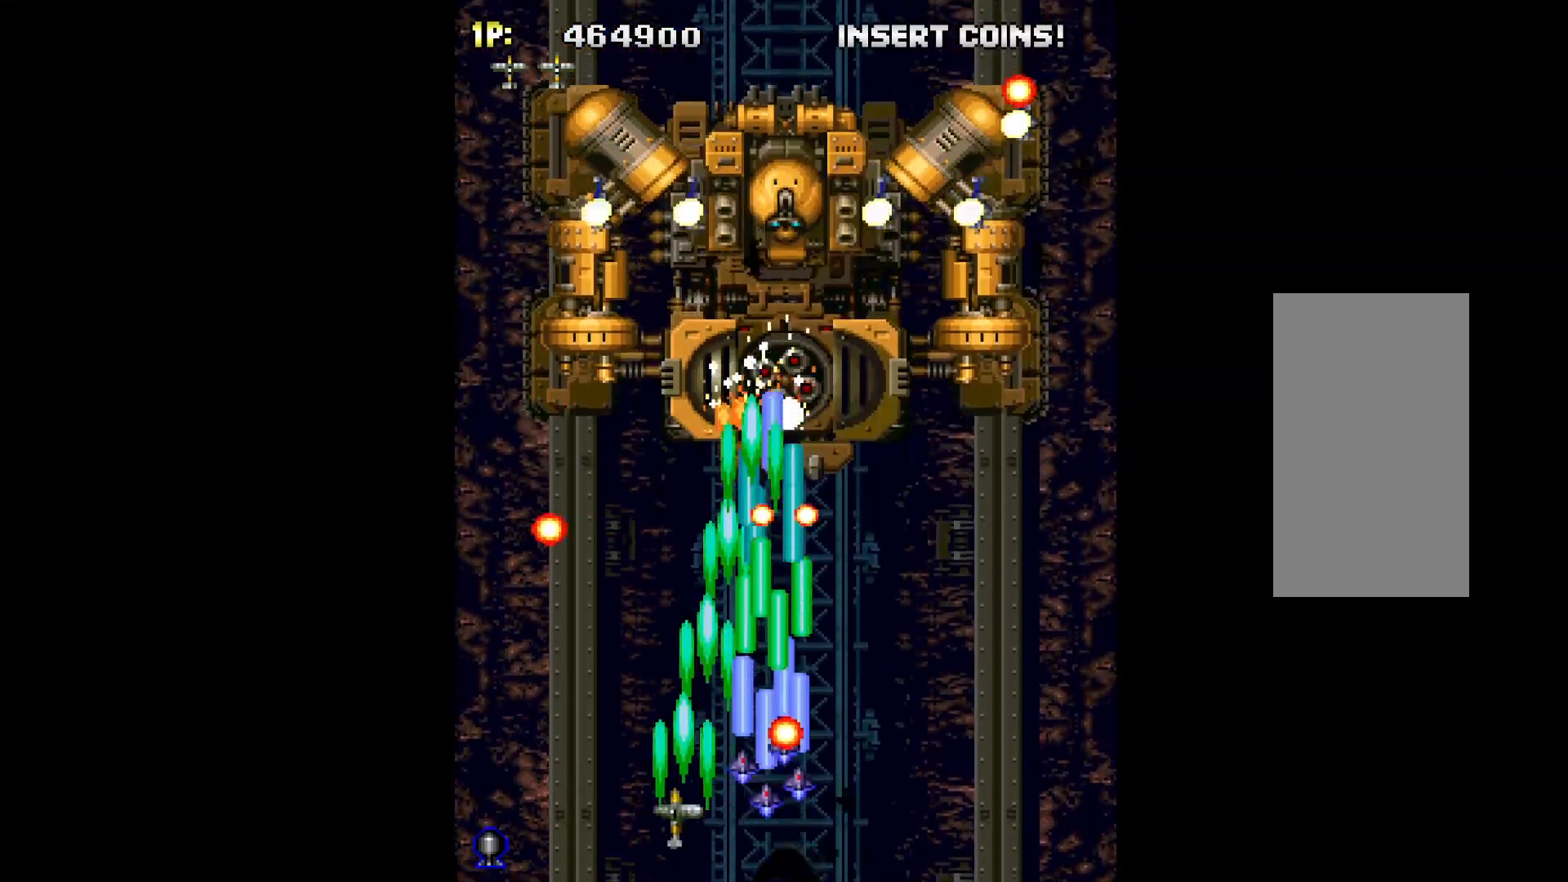
{"keys": ["left", "q"], "events": [[67, "left", "up"], [400, "left", "down"]]}
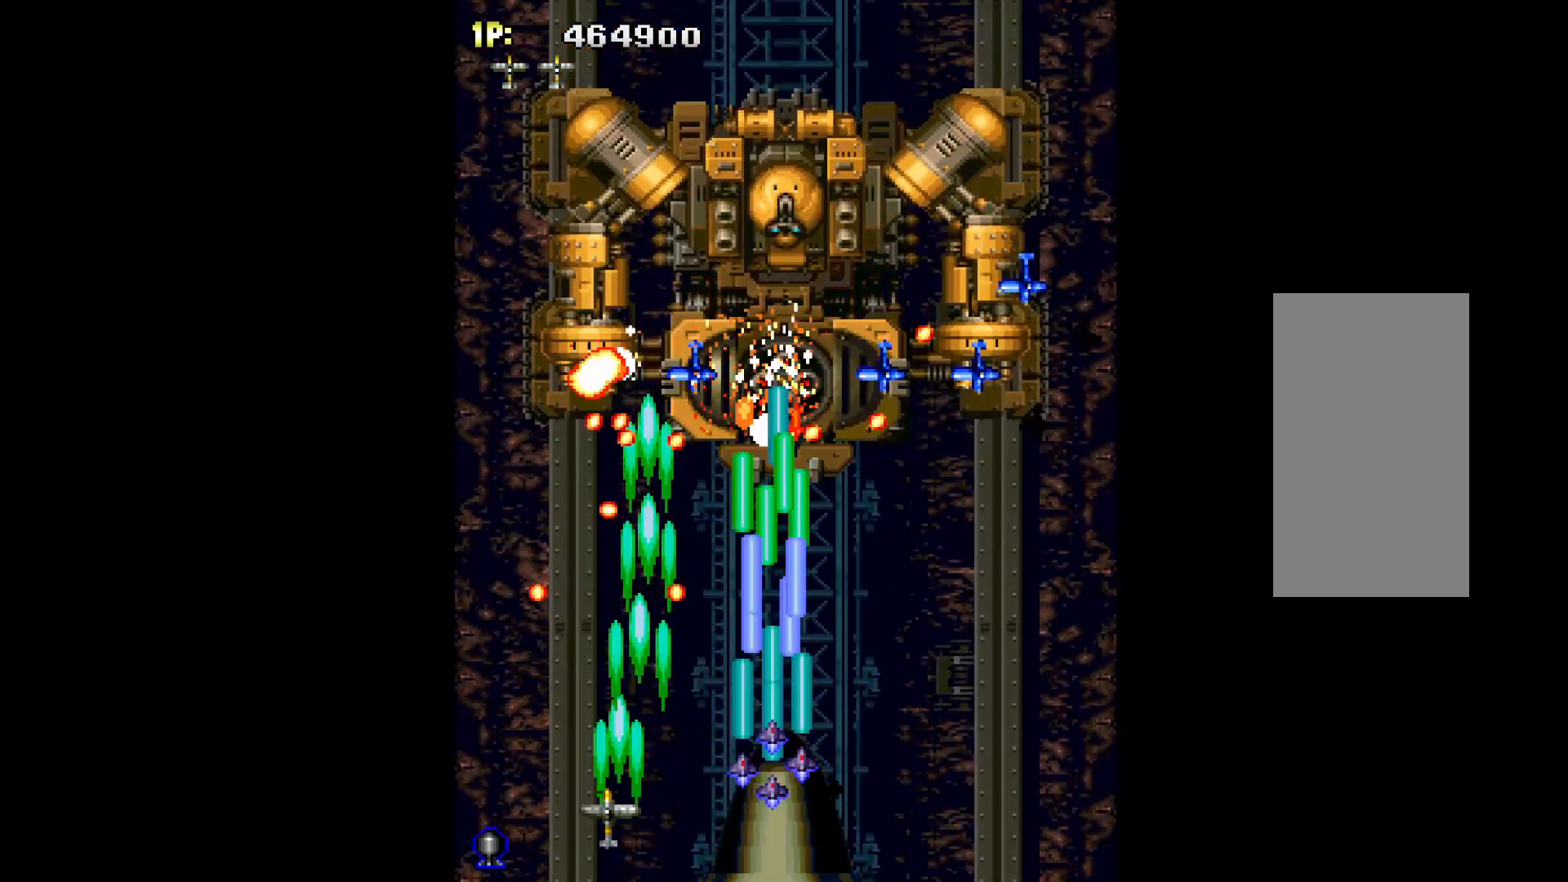
{"keys": ["q"], "events": [[83, "left", "up"], [133, "right", "down"], [183, "right", "up"], [317, "left", "down"], [417, "left", "up"]]}
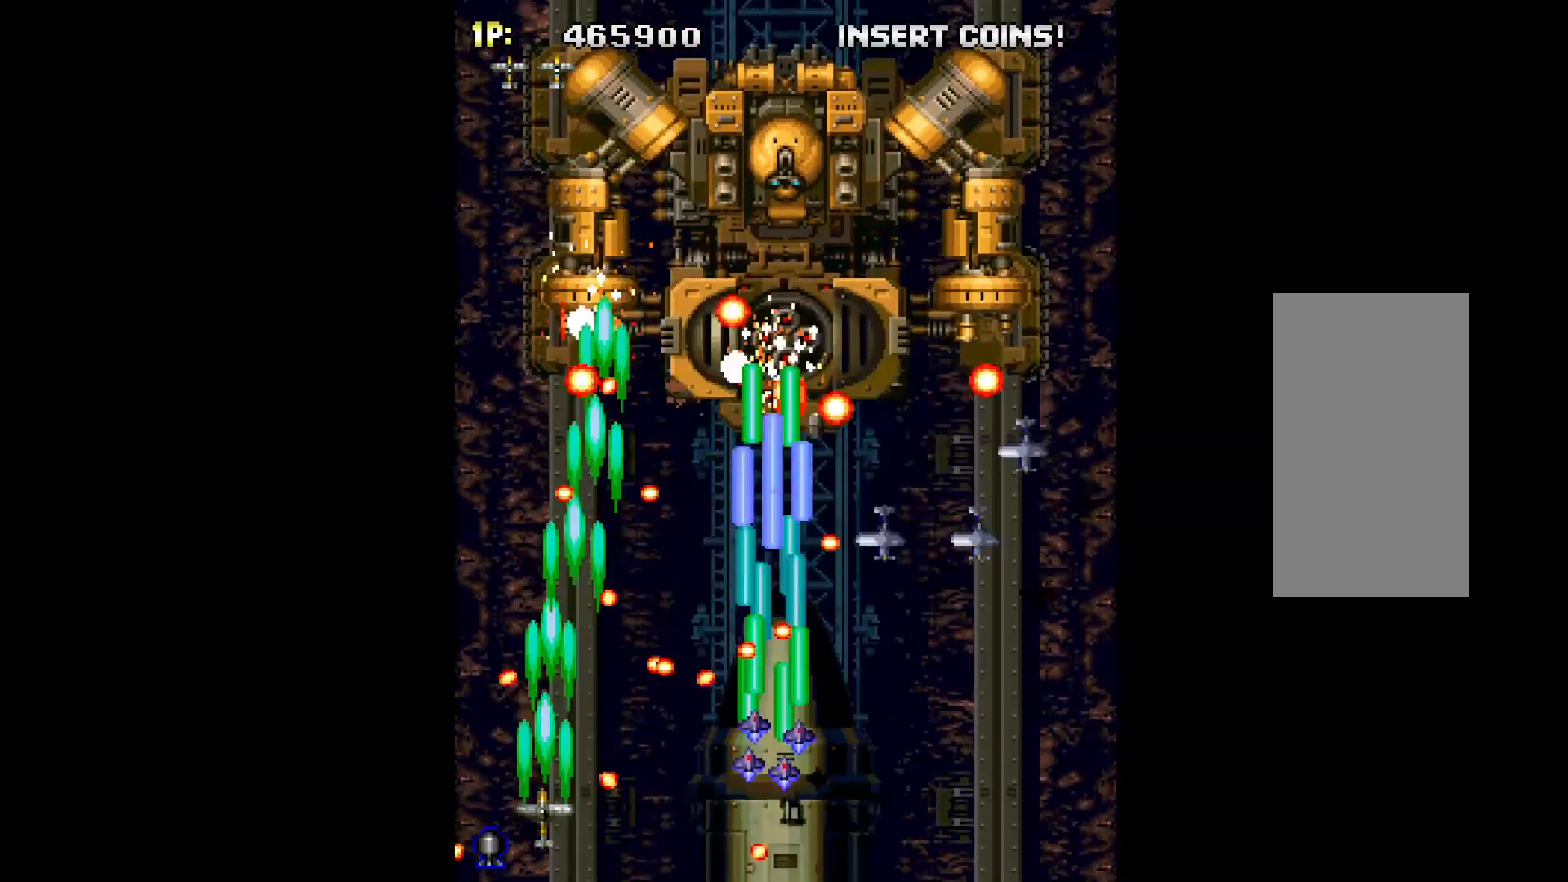
{"keys": ["down", "q"], "events": [[200, "up", "down"], [283, "up", "up"], [433, "down", "down"]]}
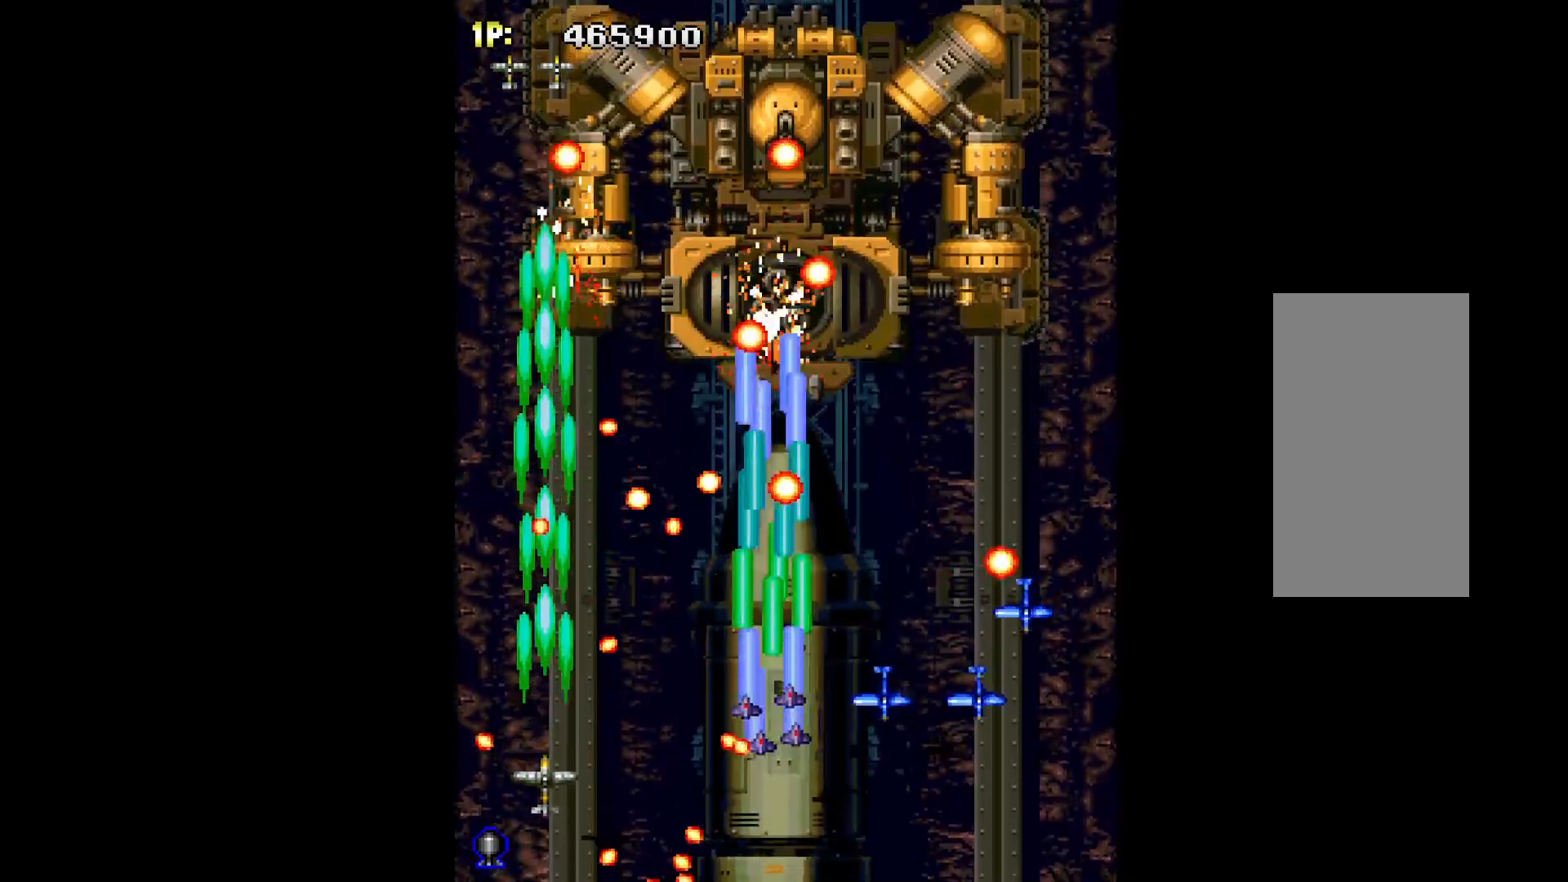
{"keys": ["q"], "events": [[17, "down", "up"], [217, "x", "down"], [250, "right", "down"], [300, "down", "down"], [300, "x", "up"], [350, "down", "up"], [400, "right", "up"]]}
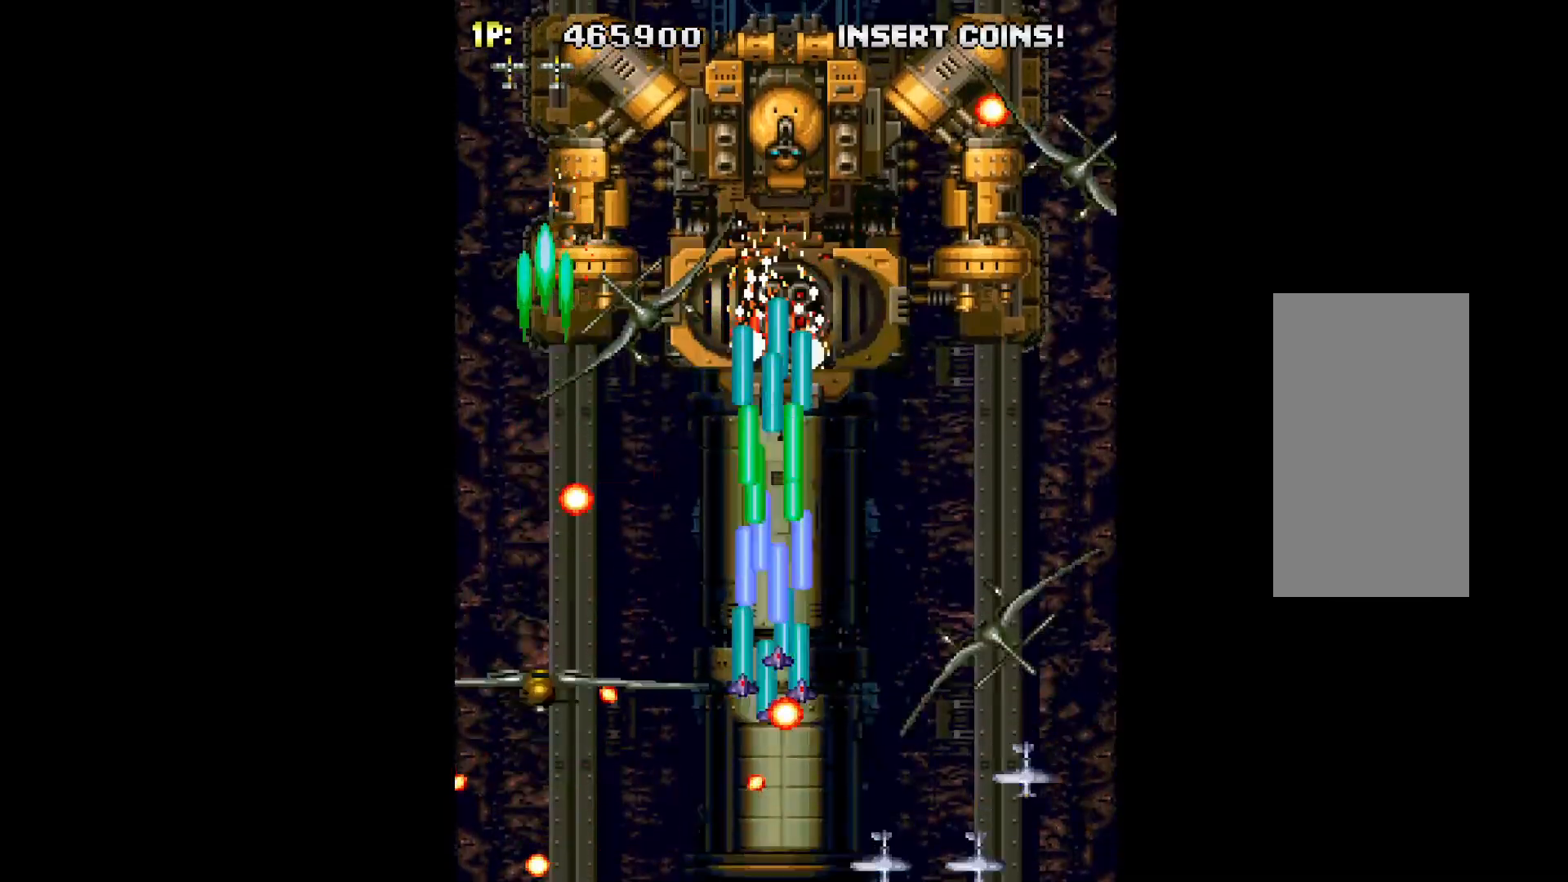
{"keys": ["q"], "events": []}